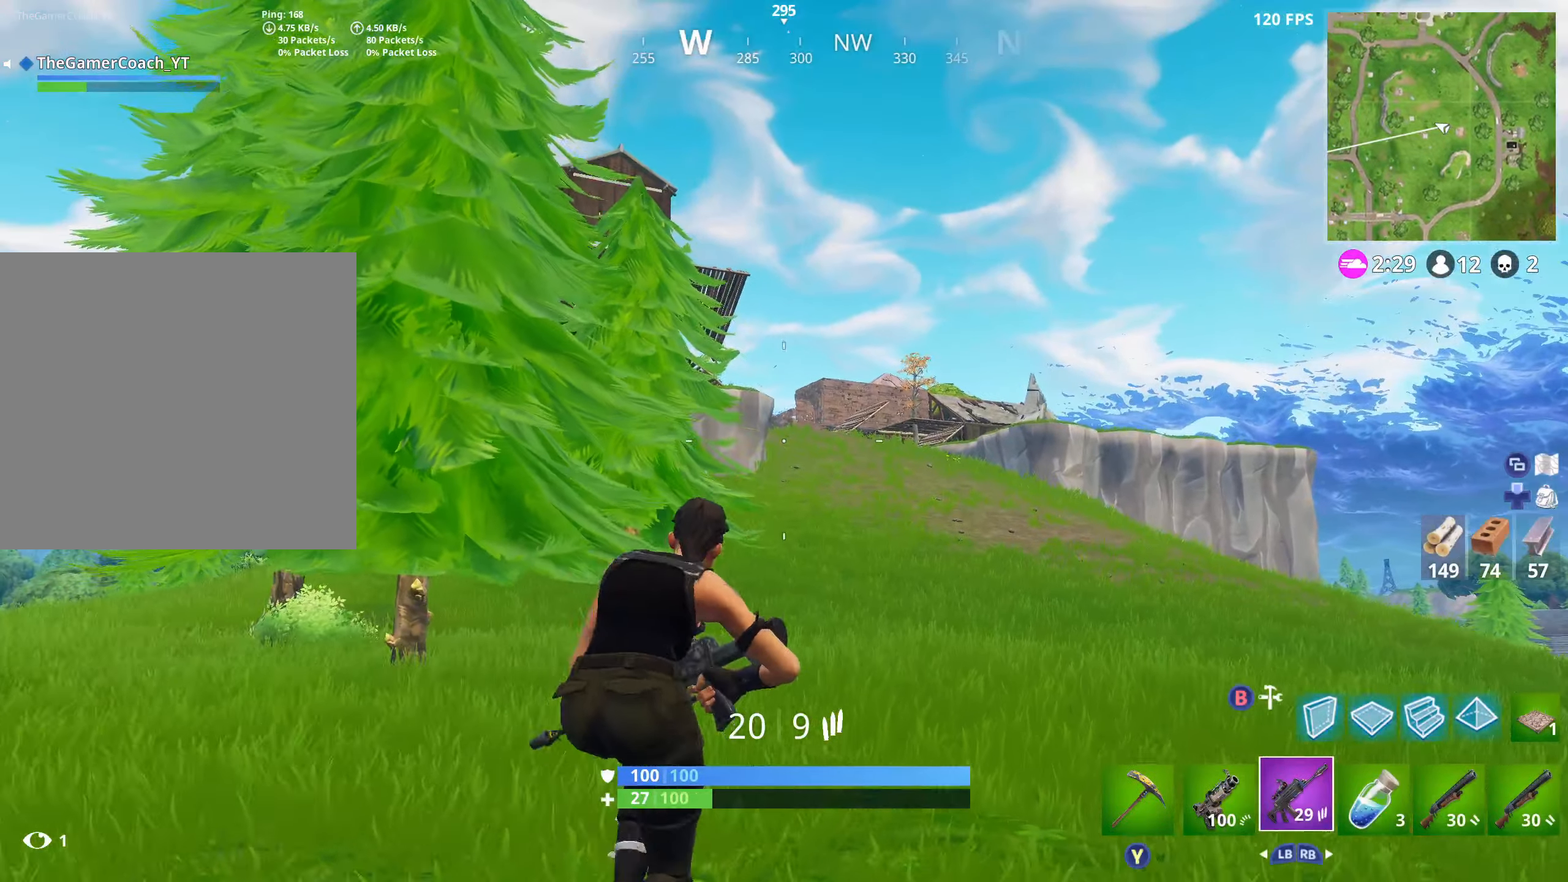
Gameplay with a controller (Xbox layout); each line is a JSON object with the inputs held at the frame after it. "events" lists button and stick changes between this image and that frame as [ms after this image, input, new state], when the widget could be followed in between.
{"buttons": [], "left_stick": "up", "right_stick": "center", "events": [[50, "left_stick", "up"], [200, "A", "down"], [350, "A", "up"]]}
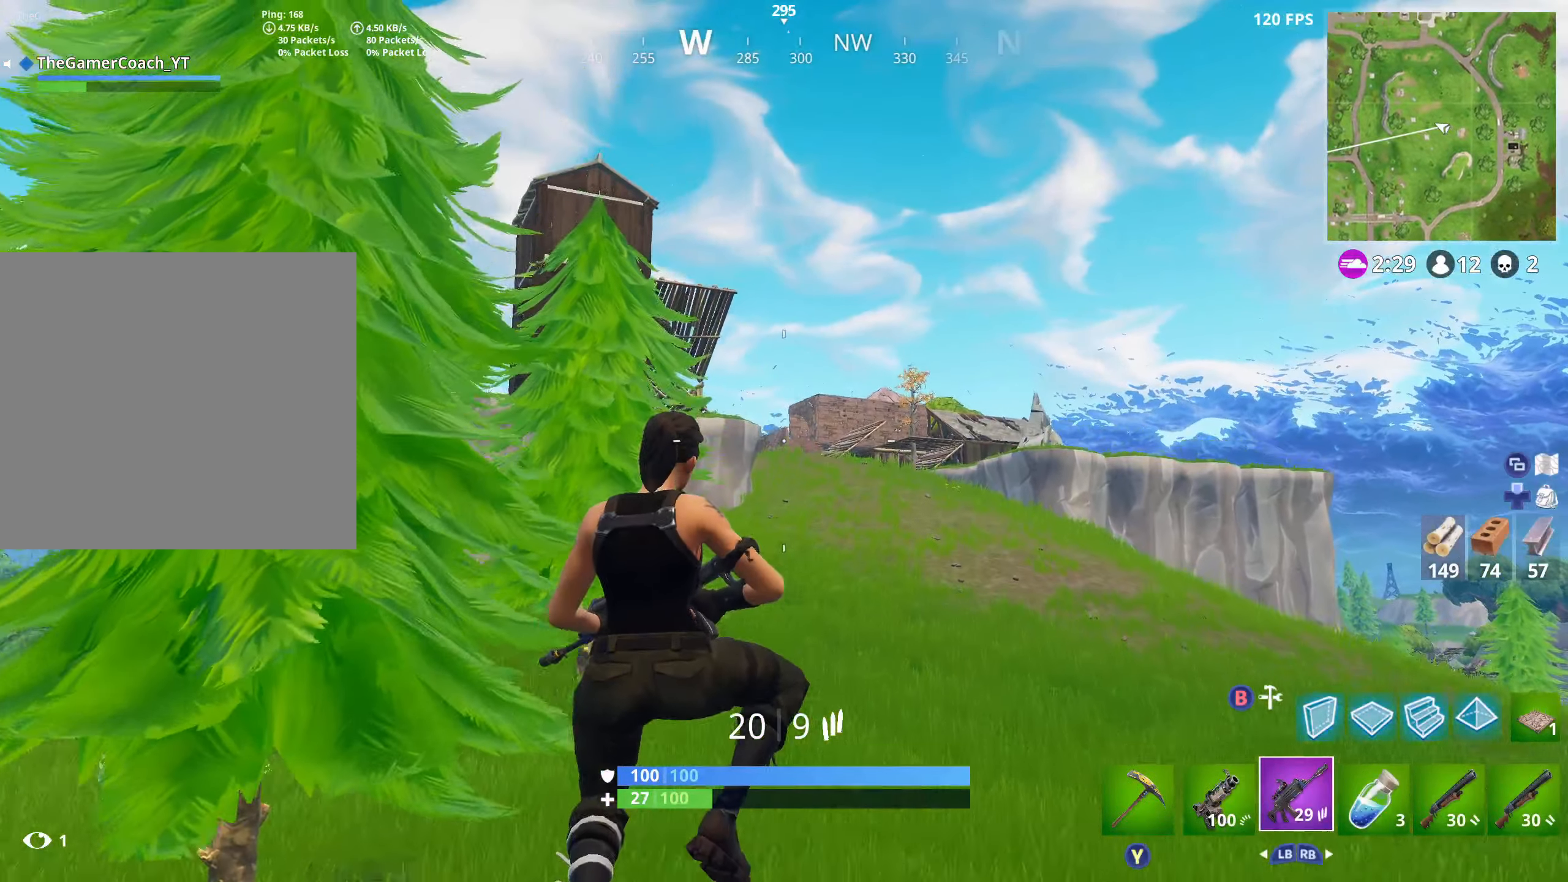
{"buttons": [], "left_stick": "up-right", "right_stick": "center", "events": [[33, "left_stick", "up-right"]]}
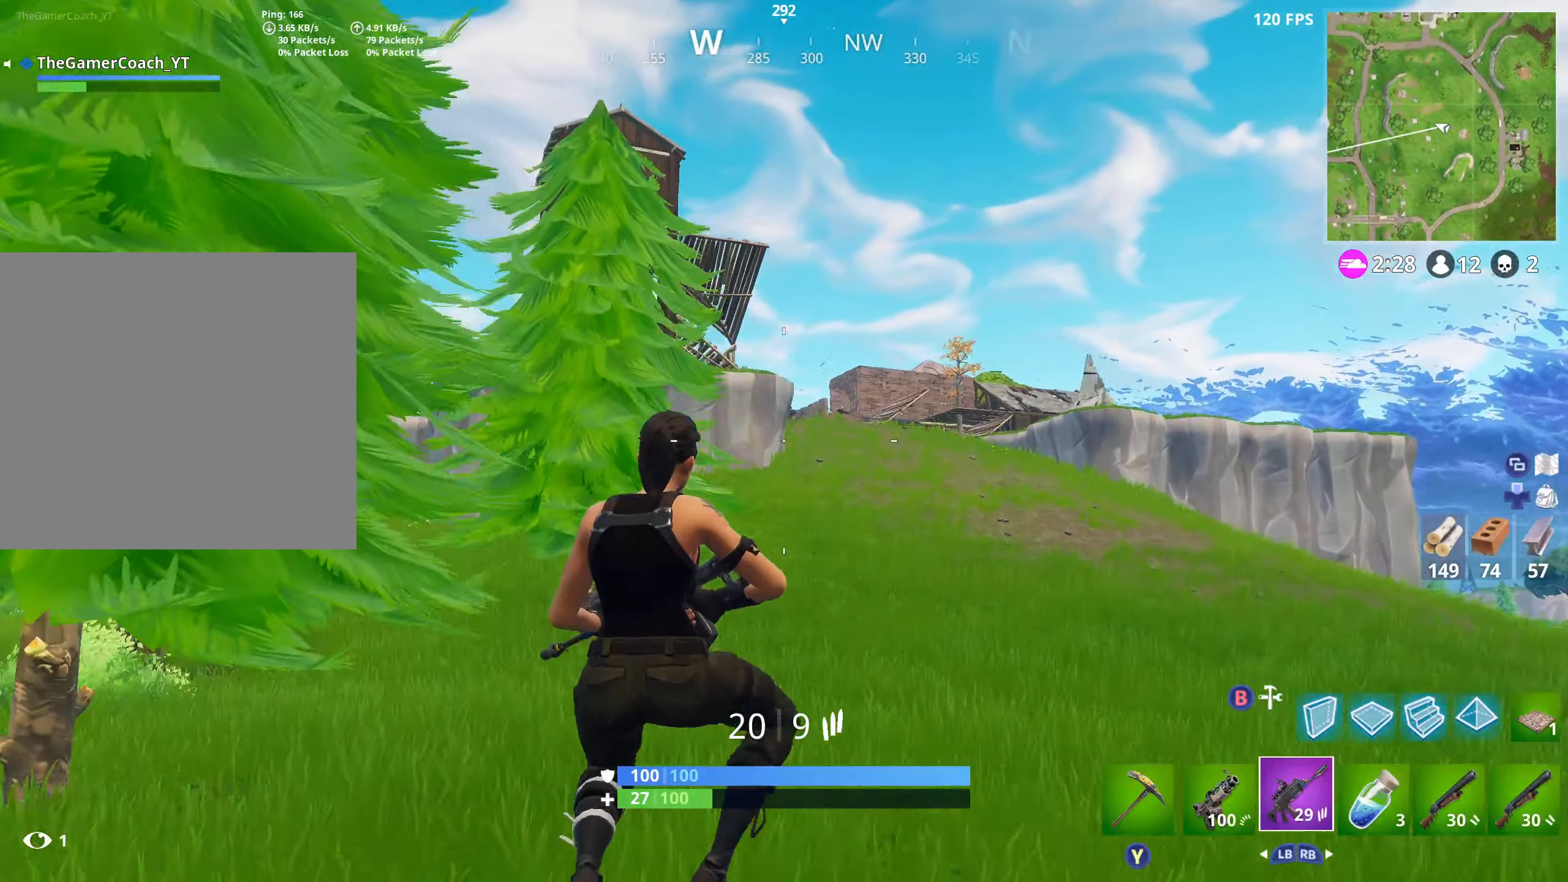
{"buttons": ["A"], "left_stick": "up", "right_stick": "center", "events": [[200, "left_stick", "up"], [400, "A", "down"]]}
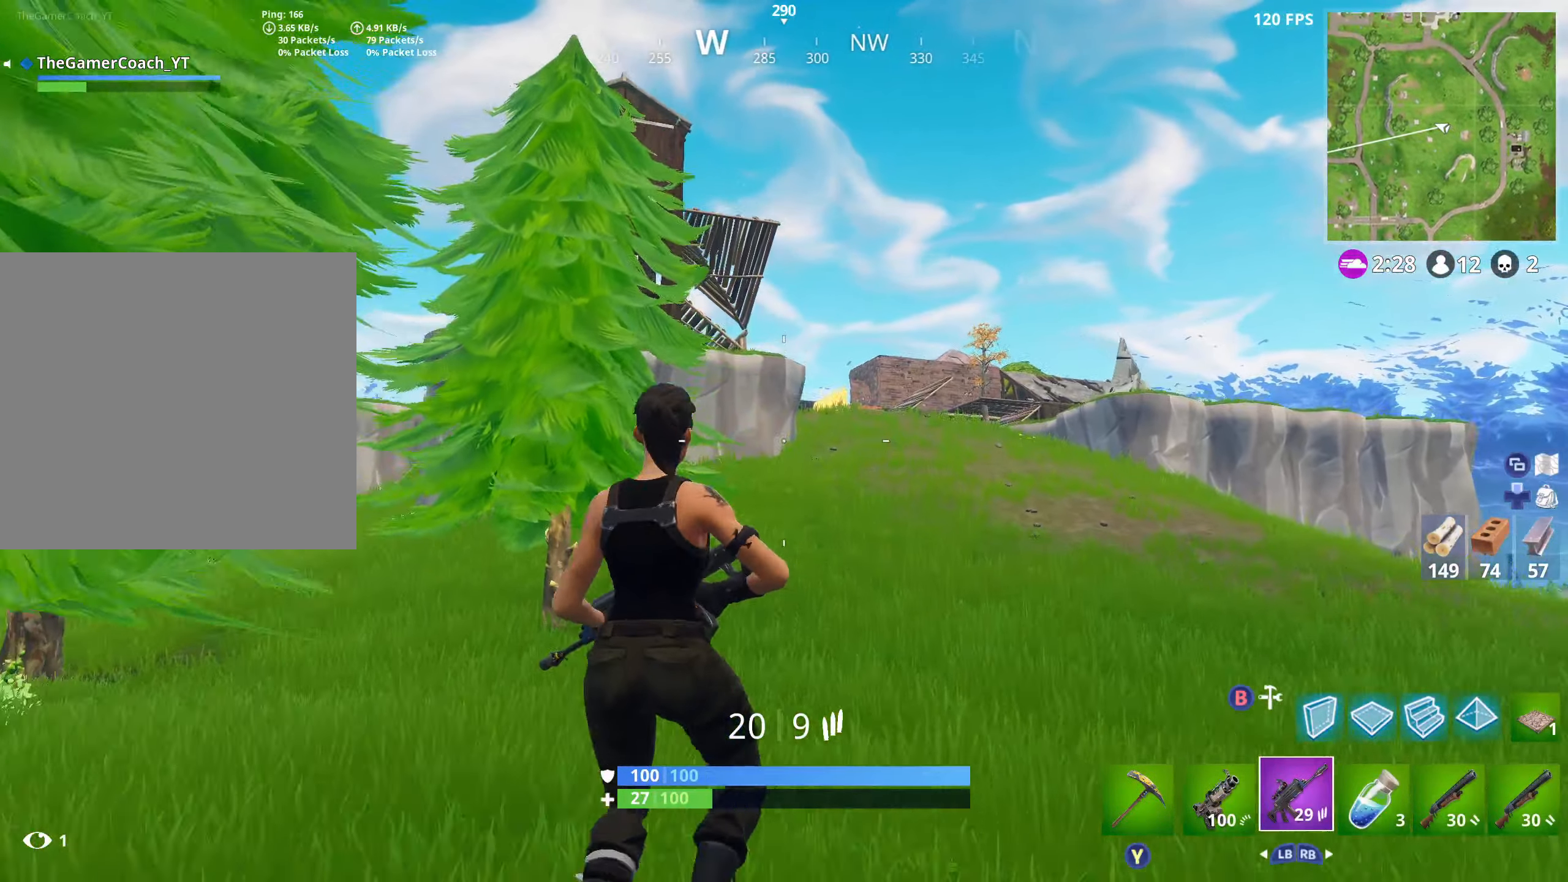
{"buttons": [], "left_stick": "up-left", "right_stick": "down-left", "events": [[33, "A", "up"], [66, "left_stick", "up-left"], [150, "right_stick", "down-left"]]}
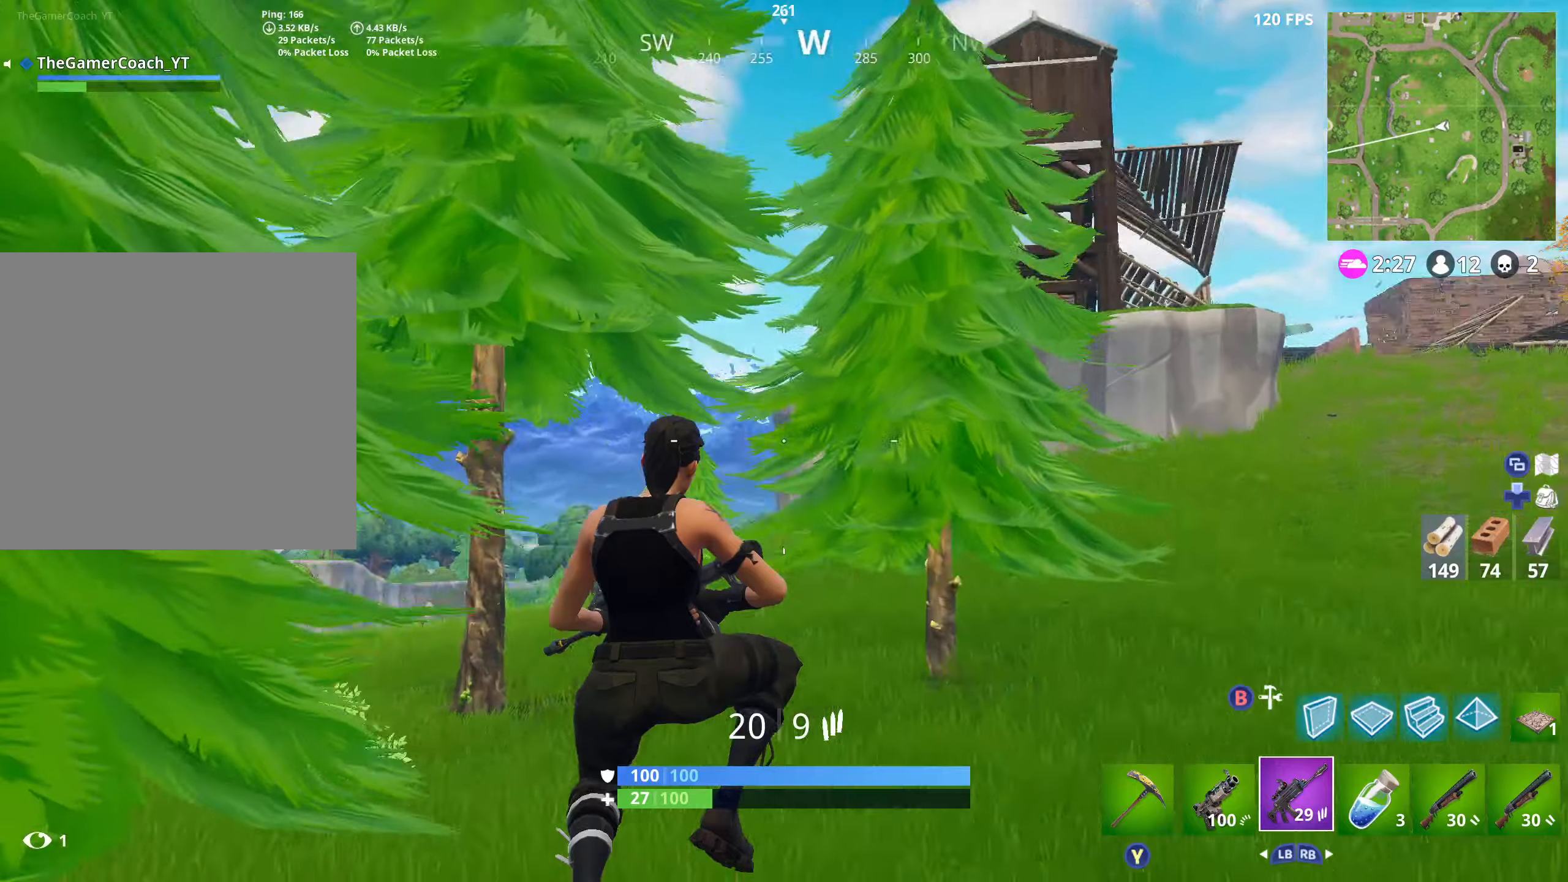
{"buttons": [], "left_stick": "up-left", "right_stick": "right", "events": [[200, "right_stick", "center"], [366, "right_stick", "right"]]}
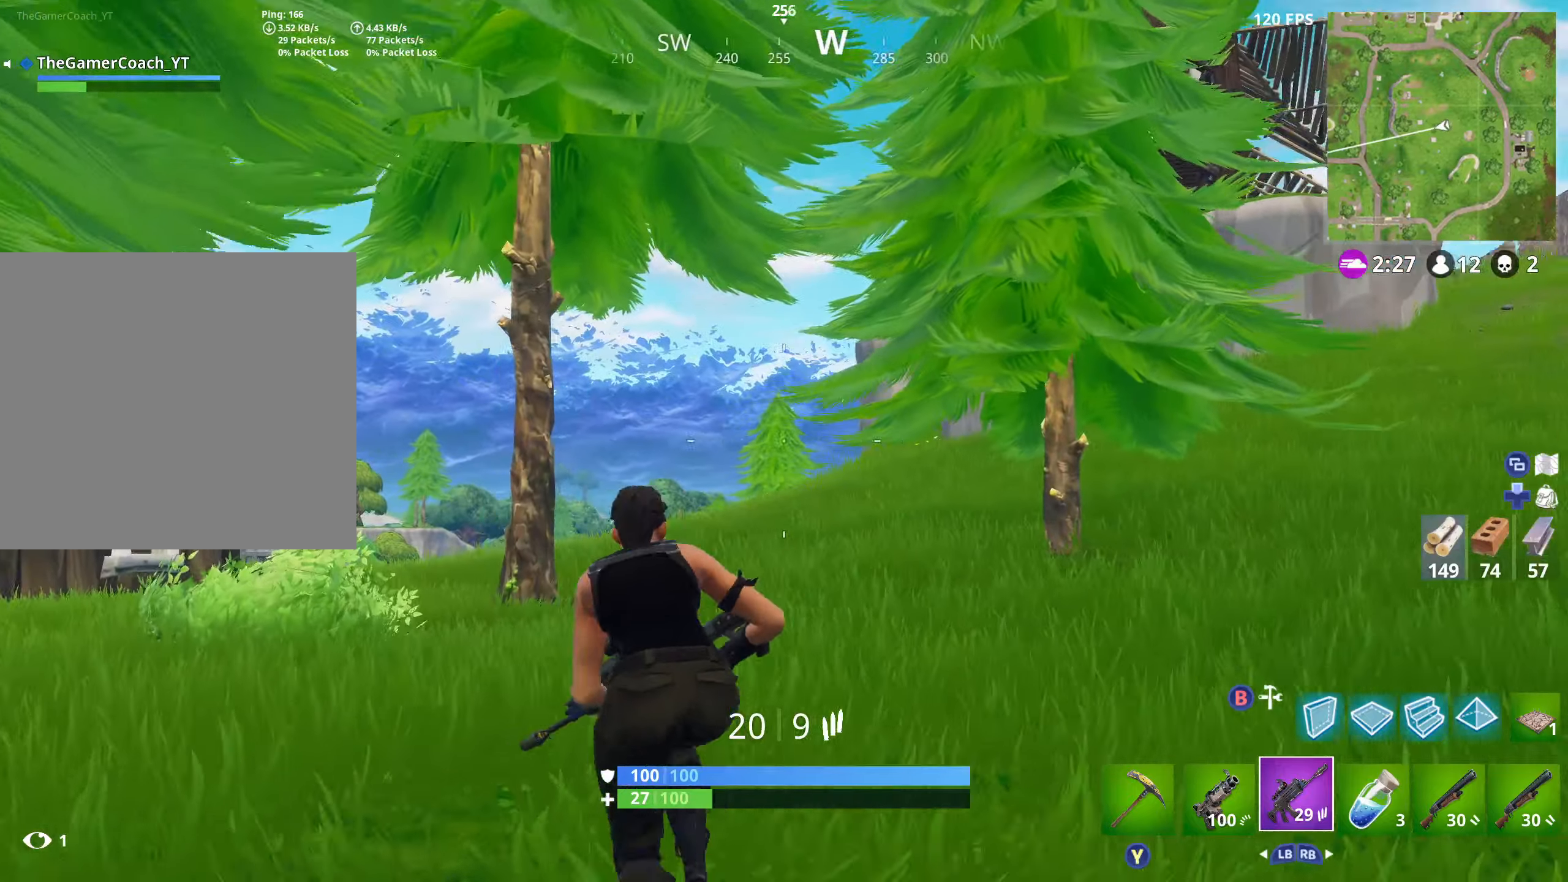
{"buttons": [], "left_stick": "up-left", "right_stick": "center", "events": [[116, "right_stick", "center"], [133, "Y", "down"], [283, "Y", "up"]]}
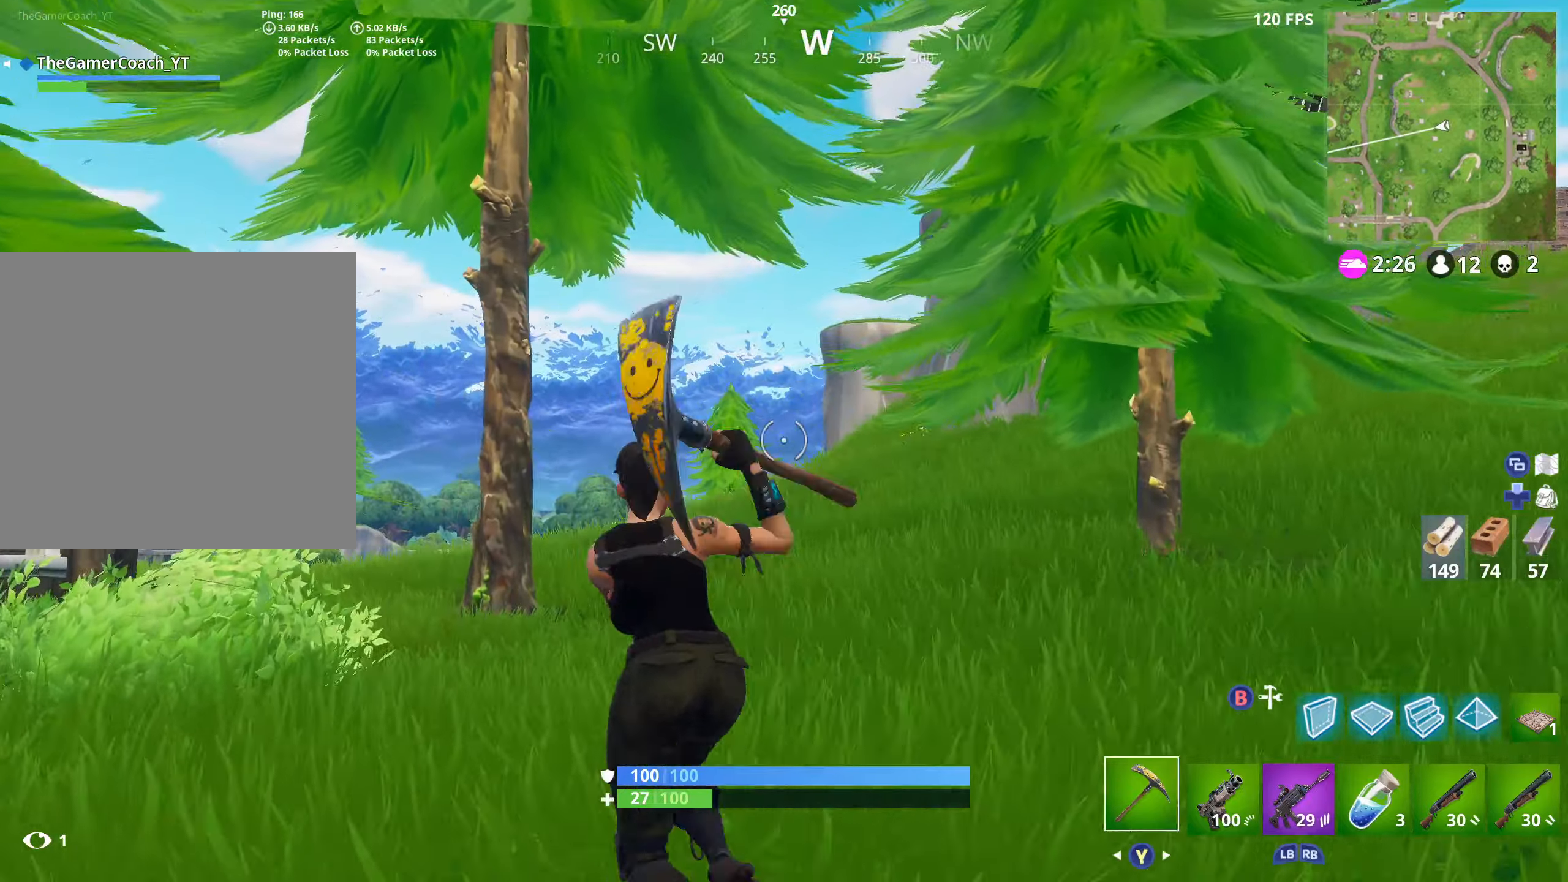
{"buttons": [], "left_stick": "up-left", "right_stick": "center", "events": []}
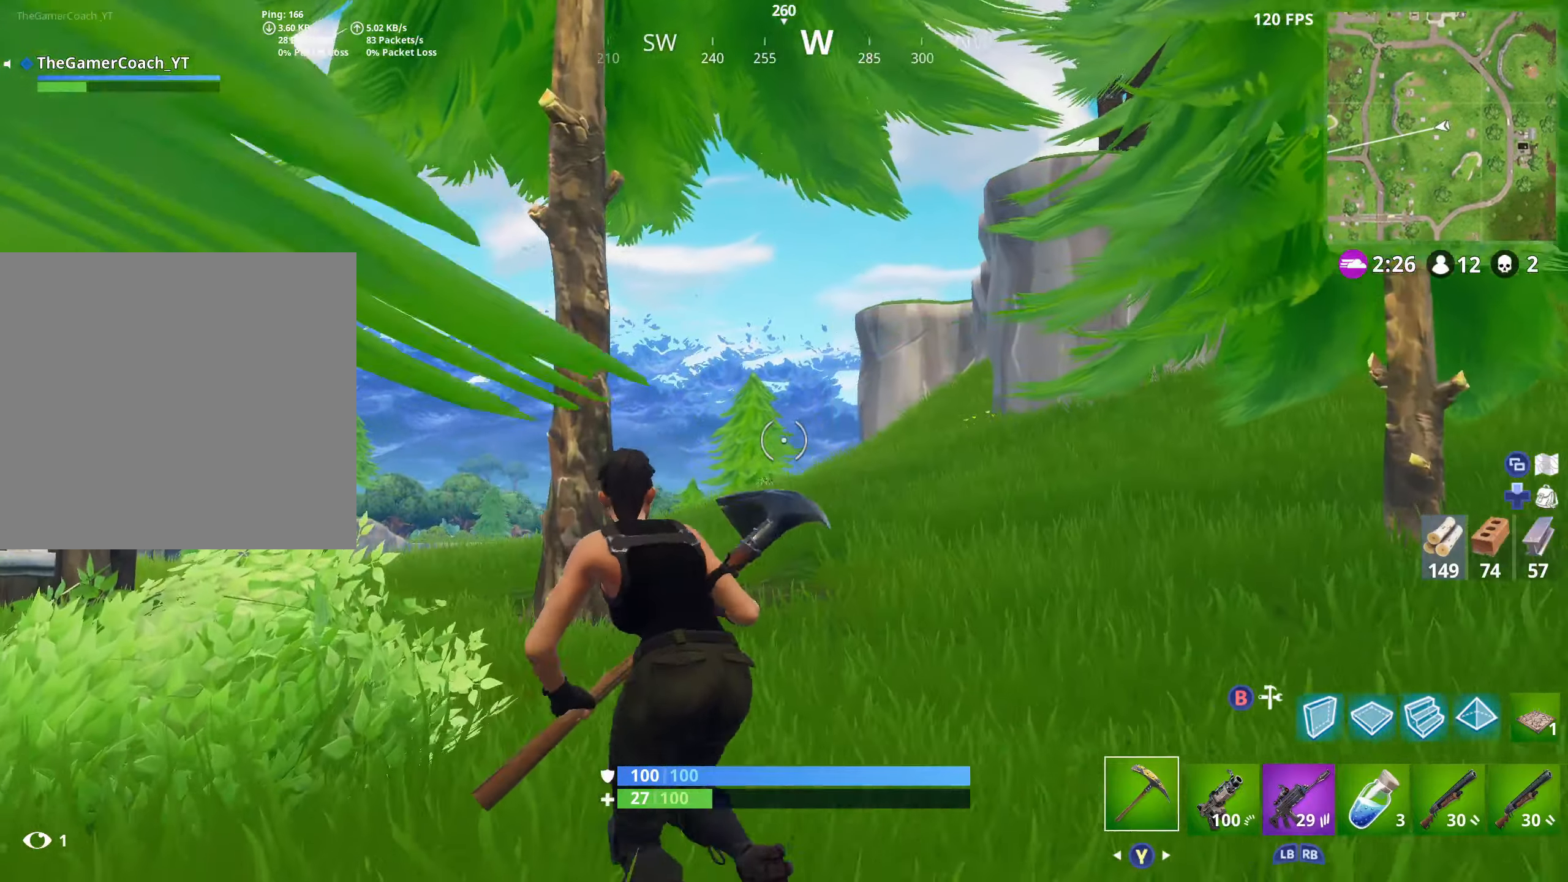
{"buttons": [], "left_stick": "up-left", "right_stick": "down", "events": [[116, "right_stick", "down"]]}
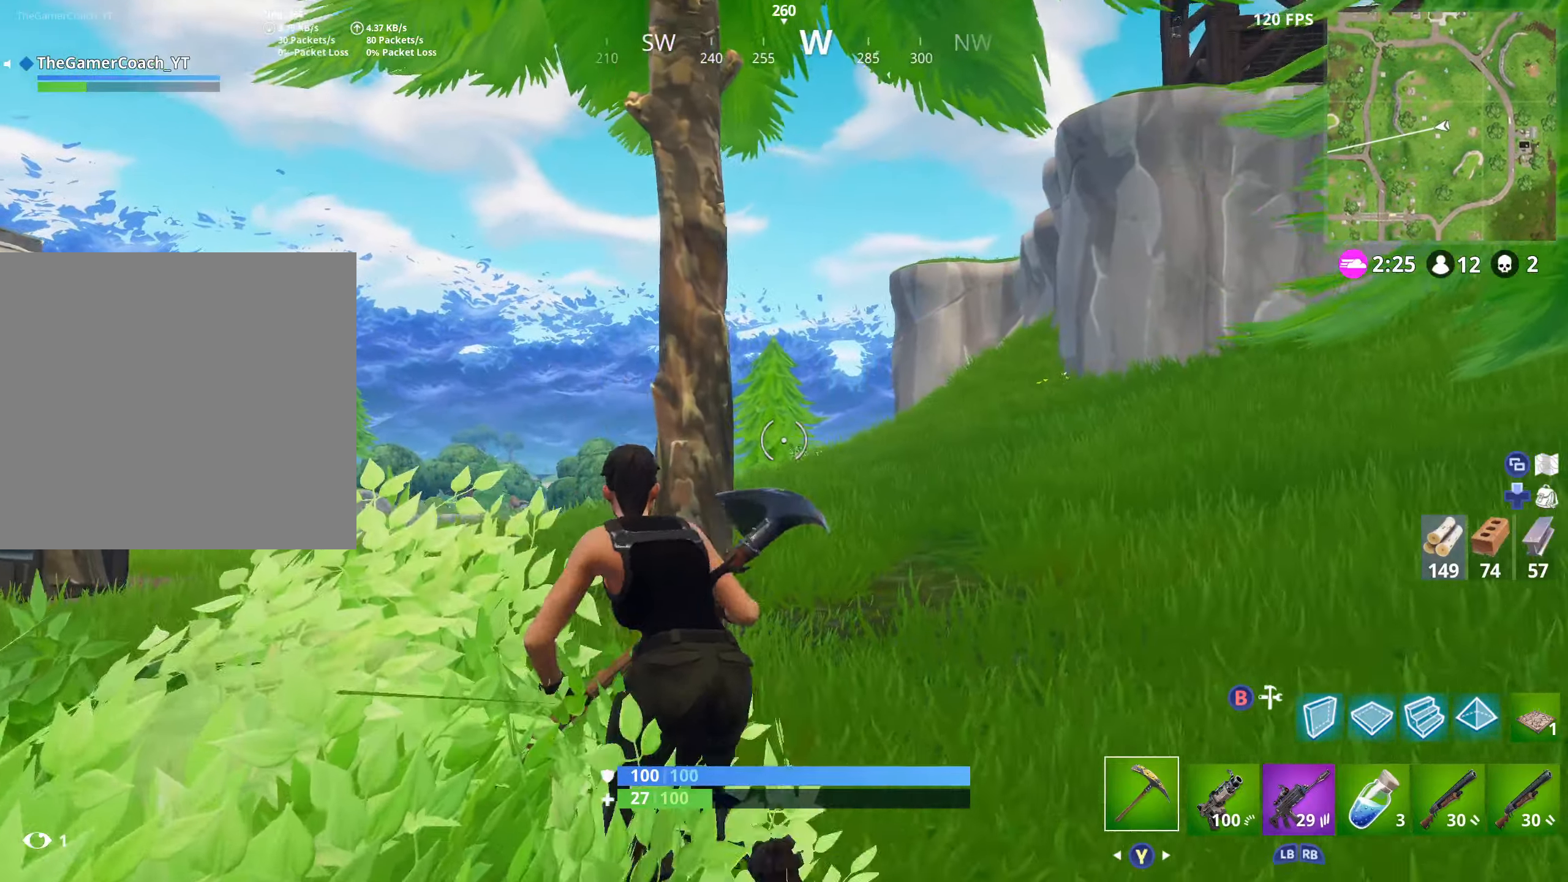
{"buttons": ["R2"], "left_stick": "up-left", "right_stick": "down", "events": [[266, "A", "down"], [266, "left_stick", "up"], [400, "A", "up"], [400, "R2", "down"], [433, "left_stick", "up-left"]]}
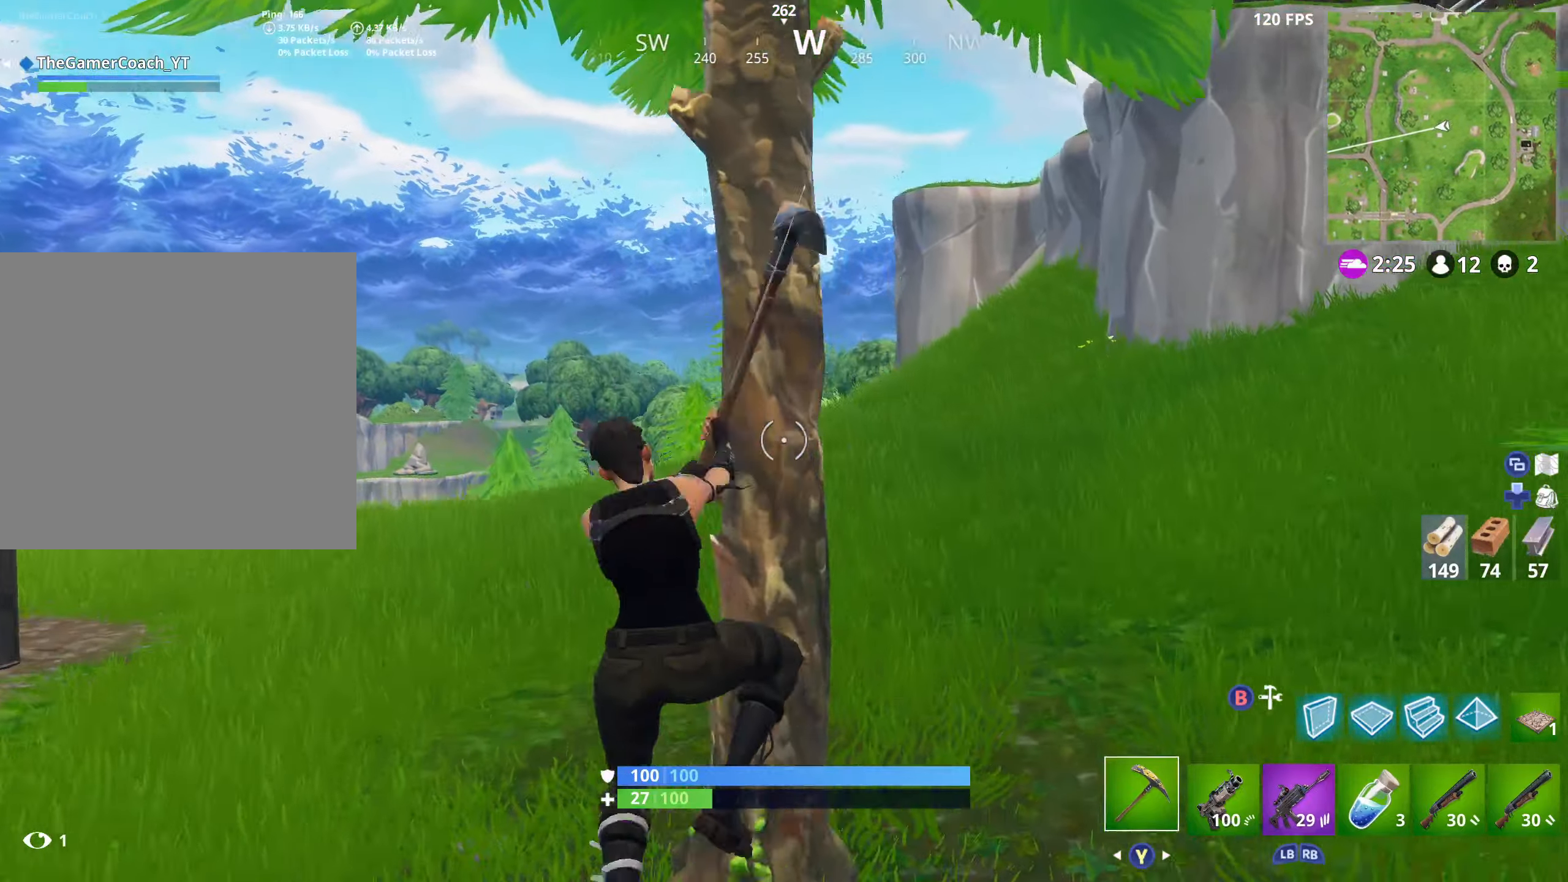
{"buttons": [], "left_stick": "up", "right_stick": "up-right", "events": [[116, "right_stick", "center"], [183, "Y", "down"], [216, "R2", "up"], [233, "right_stick", "up-right"], [300, "Y", "up"], [400, "left_stick", "up"]]}
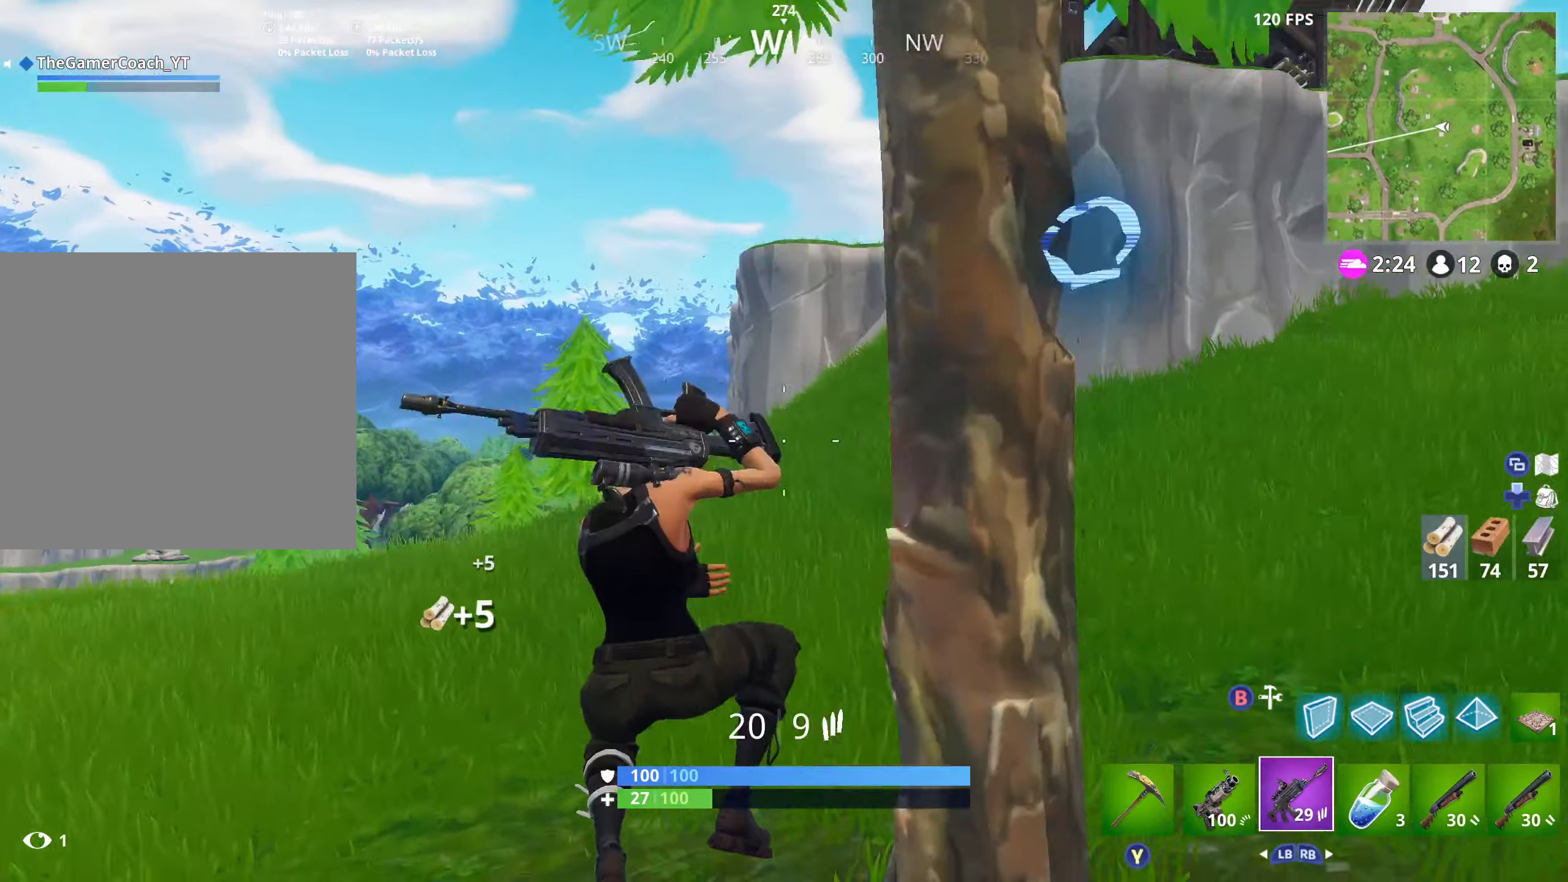
{"buttons": [], "left_stick": "up-right", "right_stick": "center", "events": [[133, "left_stick", "up-right"], [500, "right_stick", "center"]]}
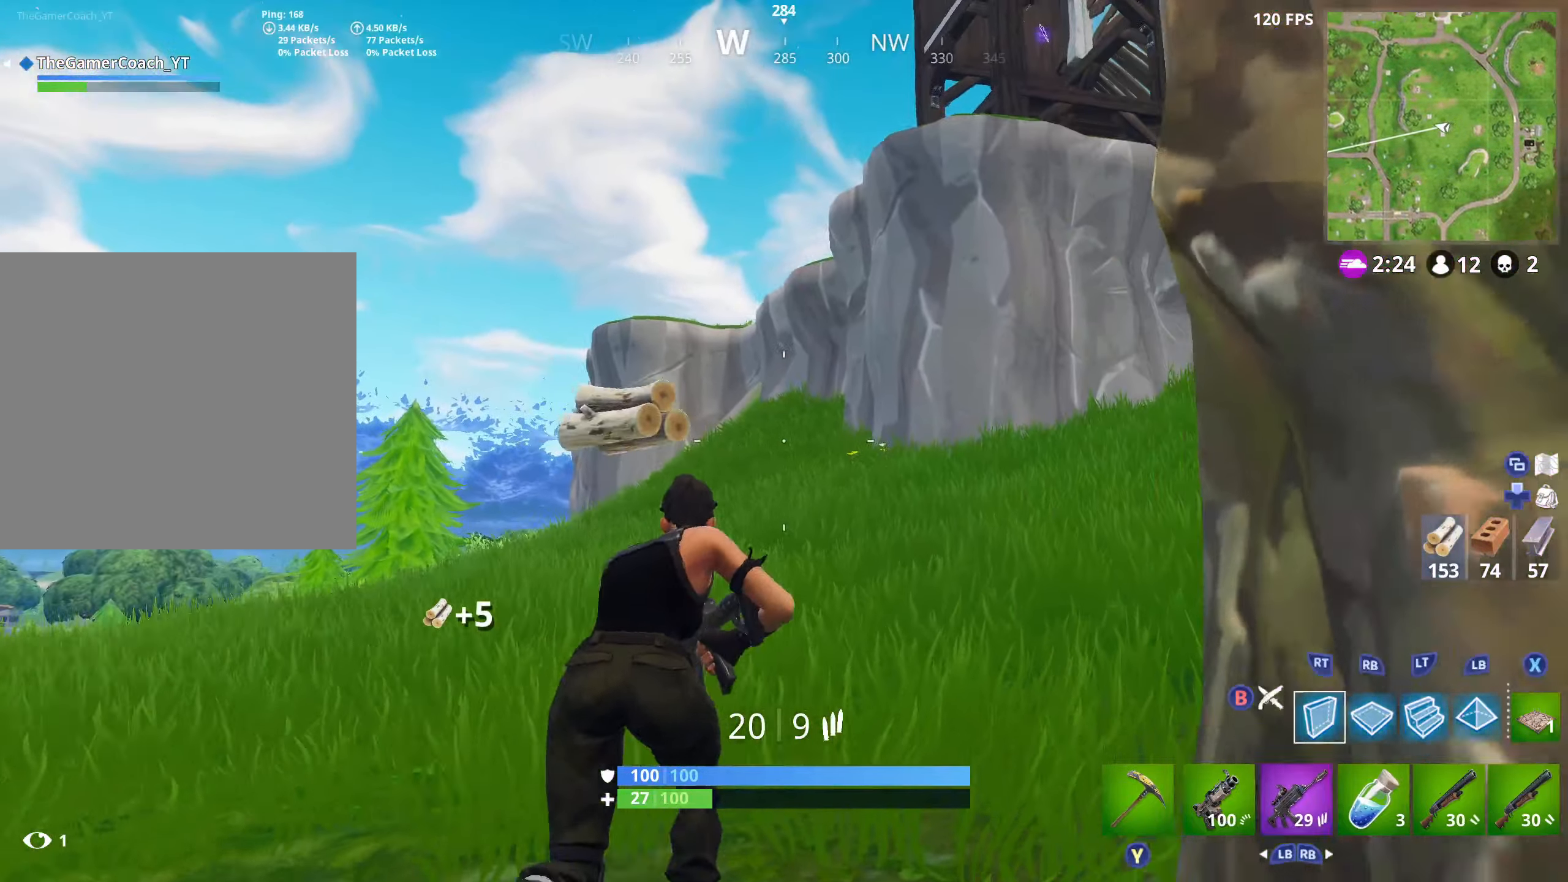
{"buttons": [], "left_stick": "up-right", "right_stick": "center", "events": [[16, "B", "down"], [133, "B", "up"]]}
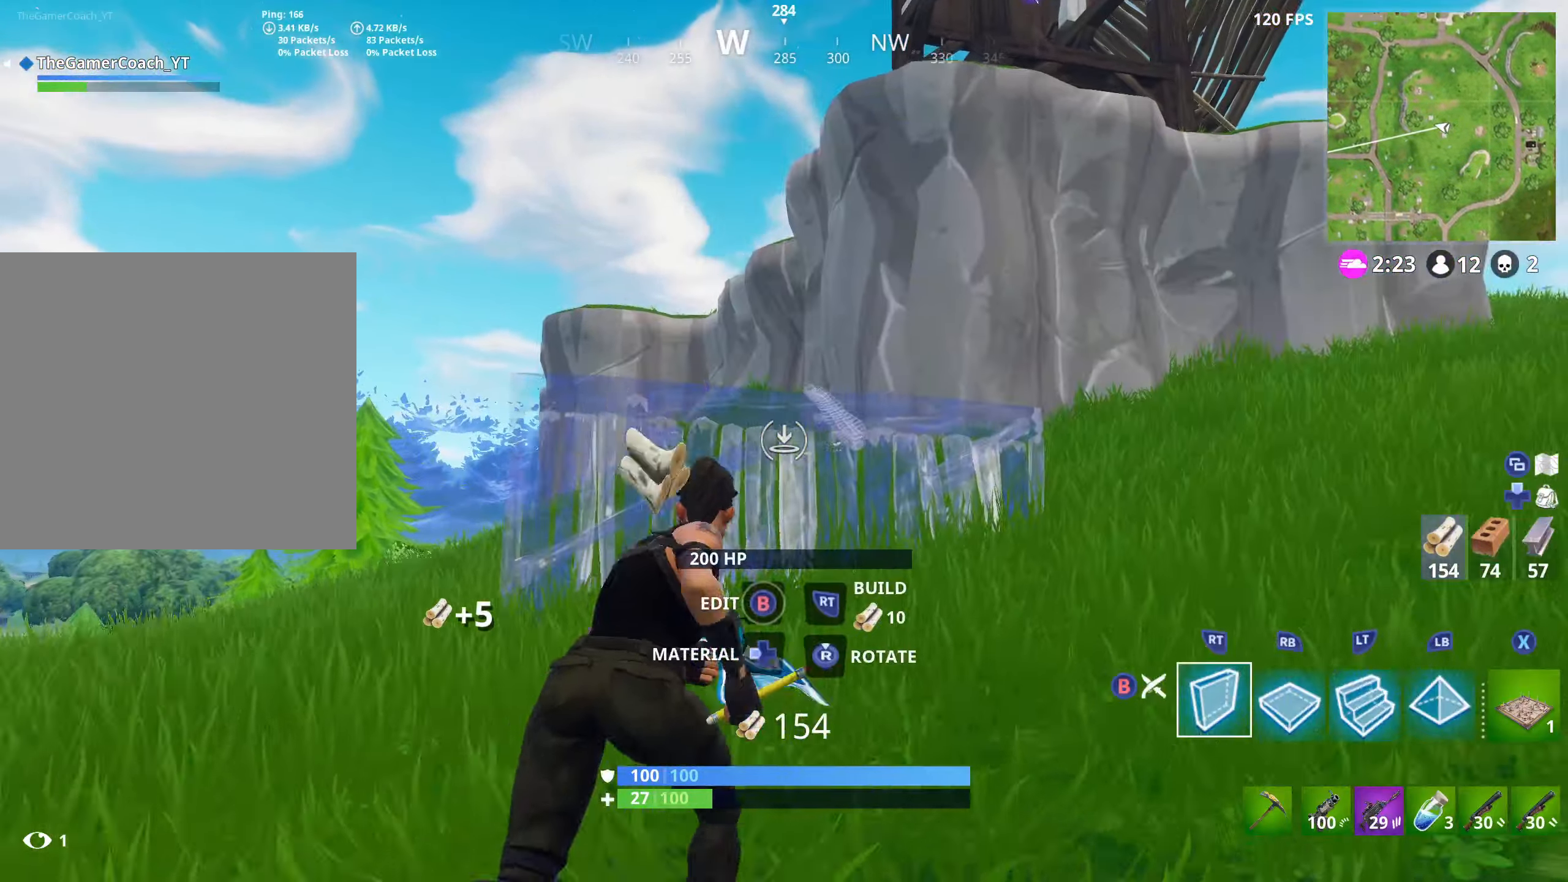
{"buttons": [], "left_stick": "up", "right_stick": "left", "events": [[167, "left_stick", "up"], [333, "right_stick", "left"]]}
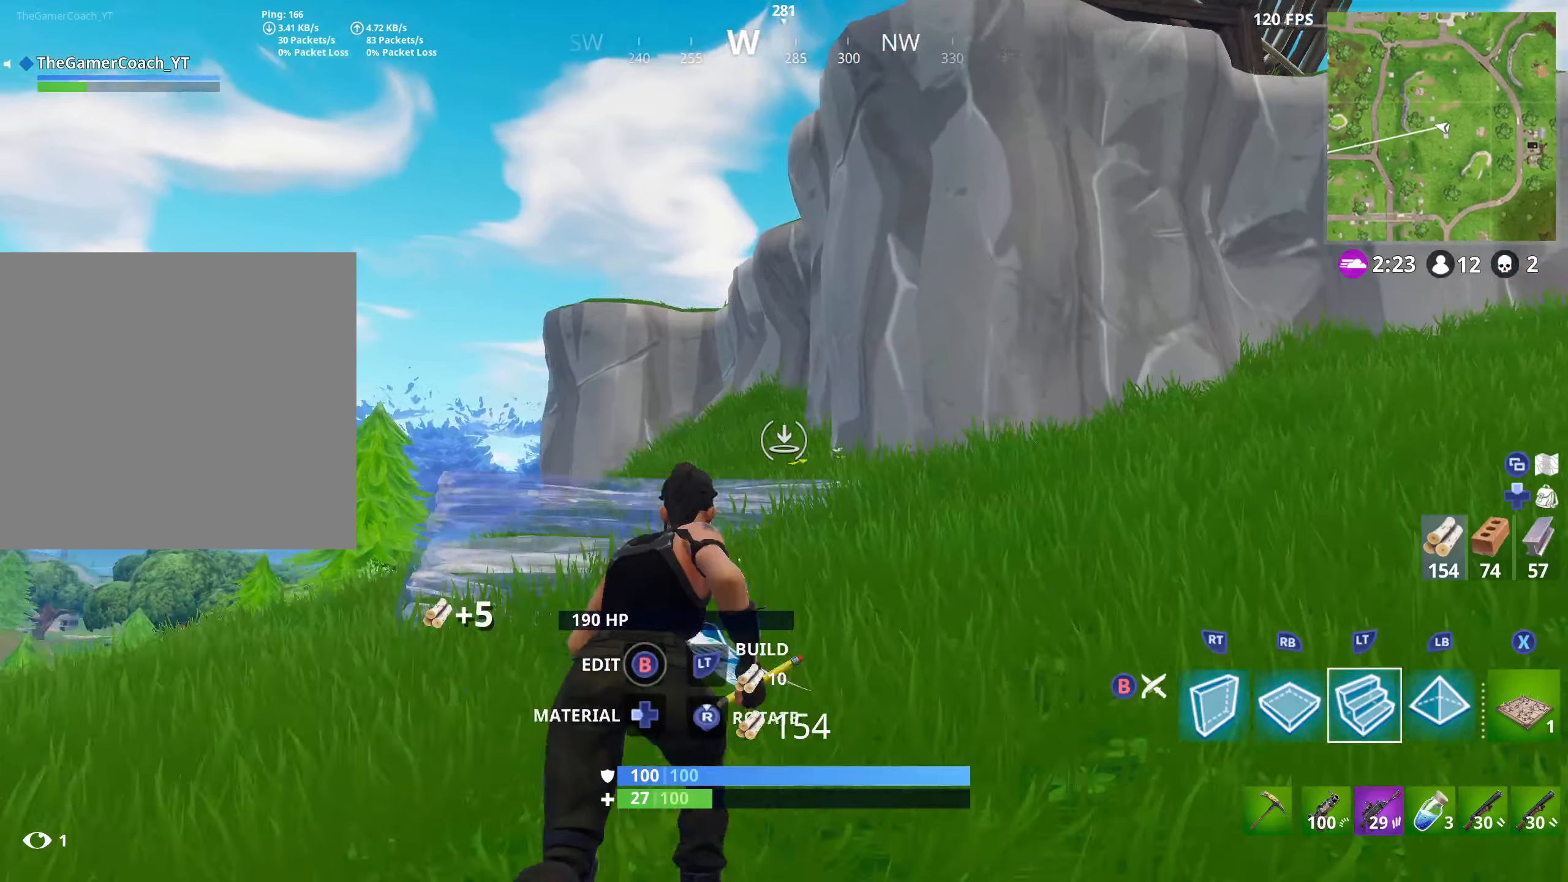
{"buttons": [], "left_stick": "up", "right_stick": "center", "events": [[17, "L2", "down"], [217, "L2", "up"], [300, "right_stick", "center"]]}
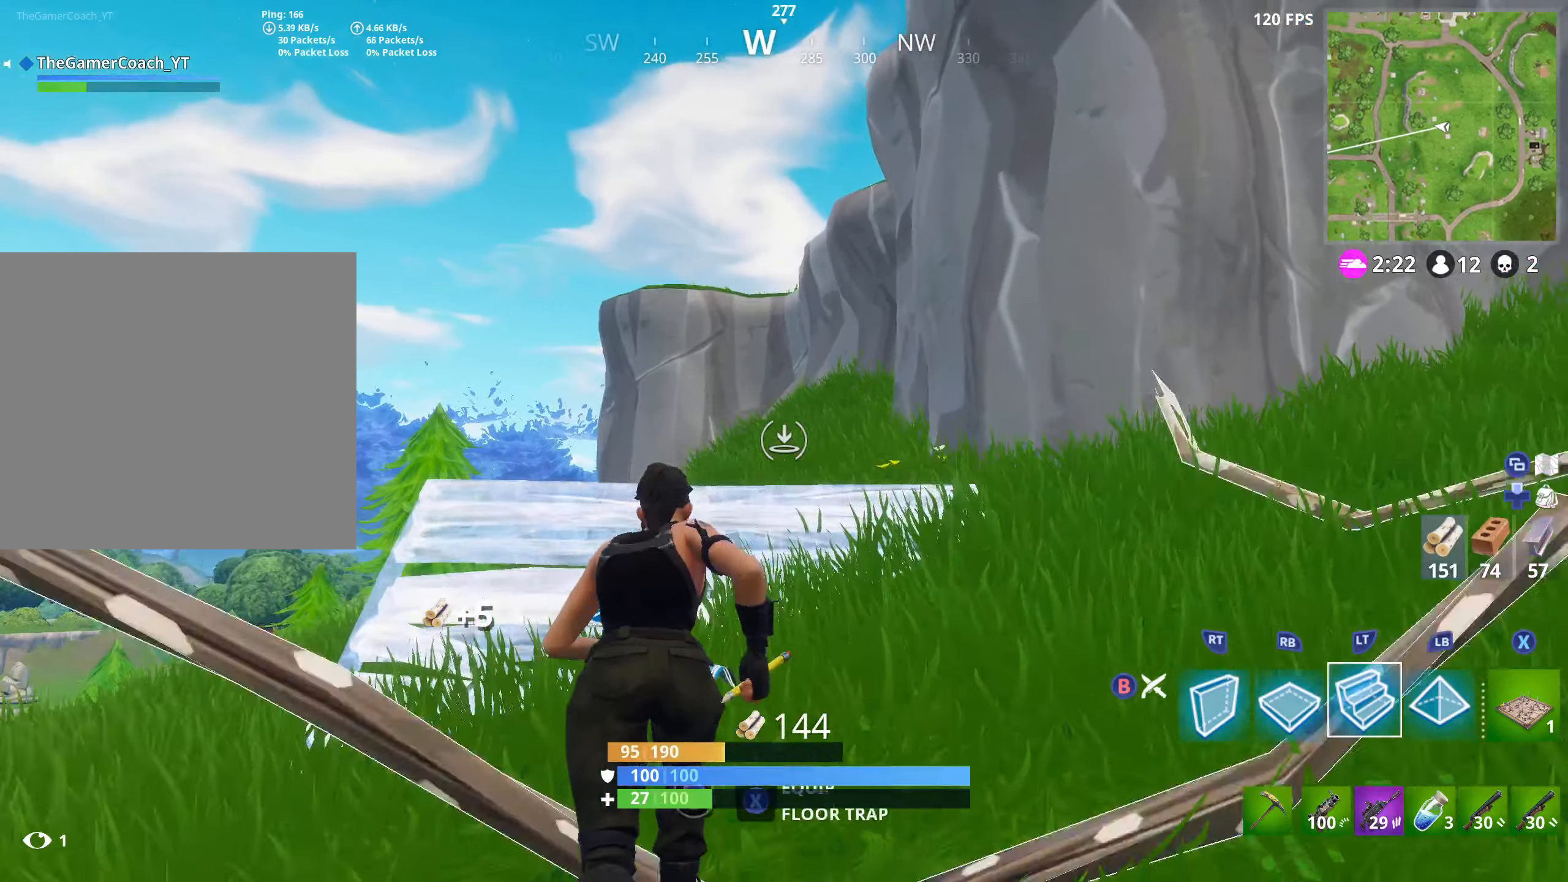
{"buttons": [], "left_stick": "up", "right_stick": "center", "events": [[117, "A", "down"], [300, "A", "up"], [317, "L2", "down"], [483, "L2", "up"]]}
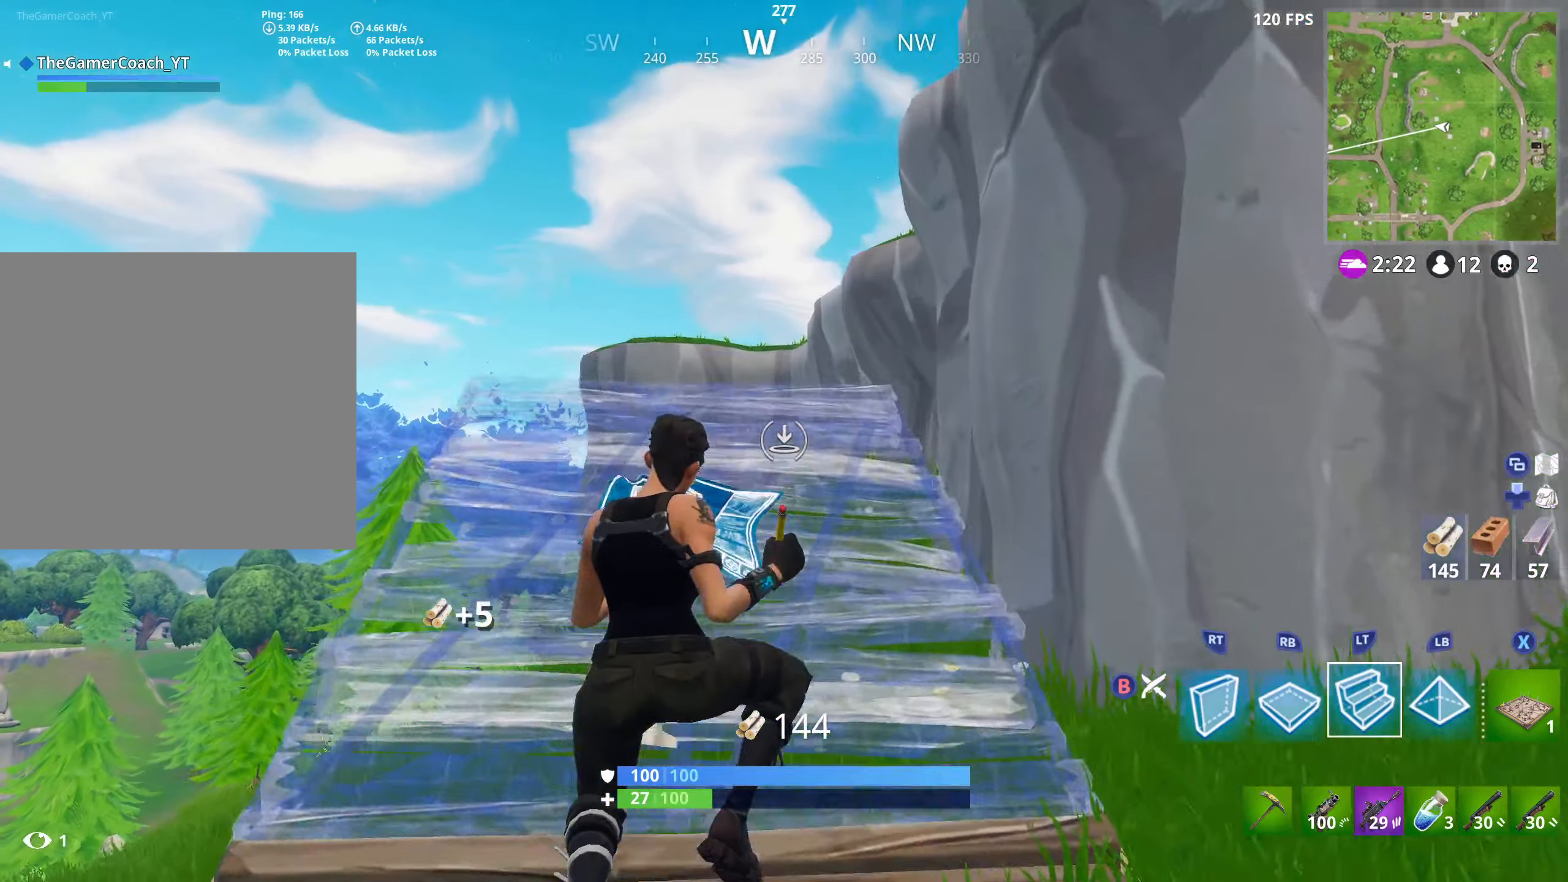
{"buttons": ["L2"], "left_stick": "up", "right_stick": "center", "events": [[133, "right_stick", "up-right"], [217, "right_stick", "up"], [417, "right_stick", "center"], [433, "L2", "down"]]}
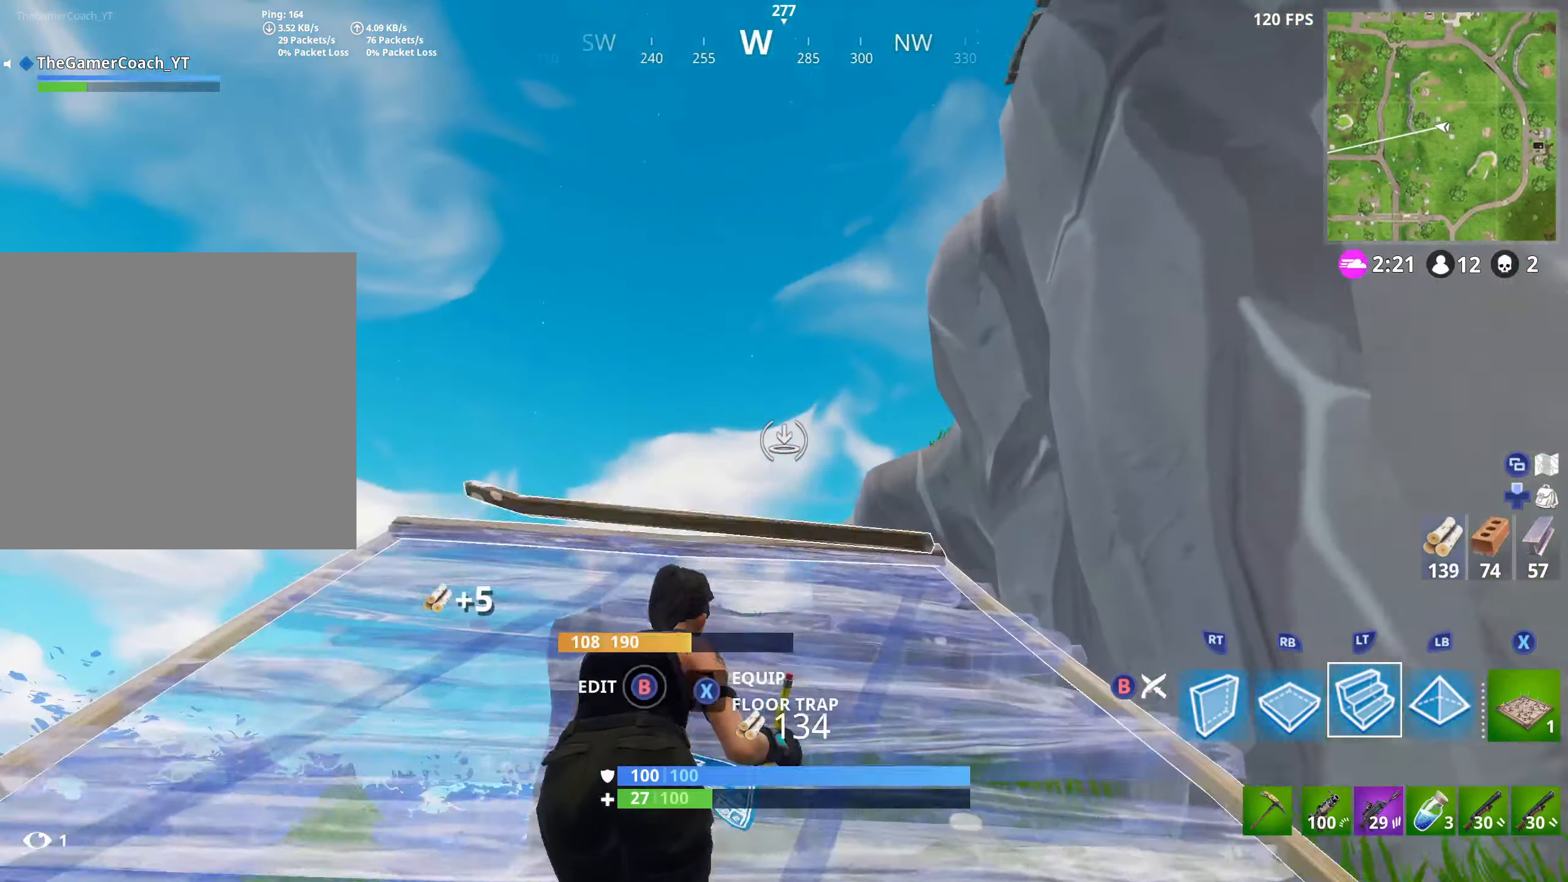
{"buttons": ["B"], "left_stick": "up", "right_stick": "down-right", "events": [[67, "right_stick", "down"], [400, "B", "down"], [433, "right_stick", "down-right"], [483, "L2", "up"]]}
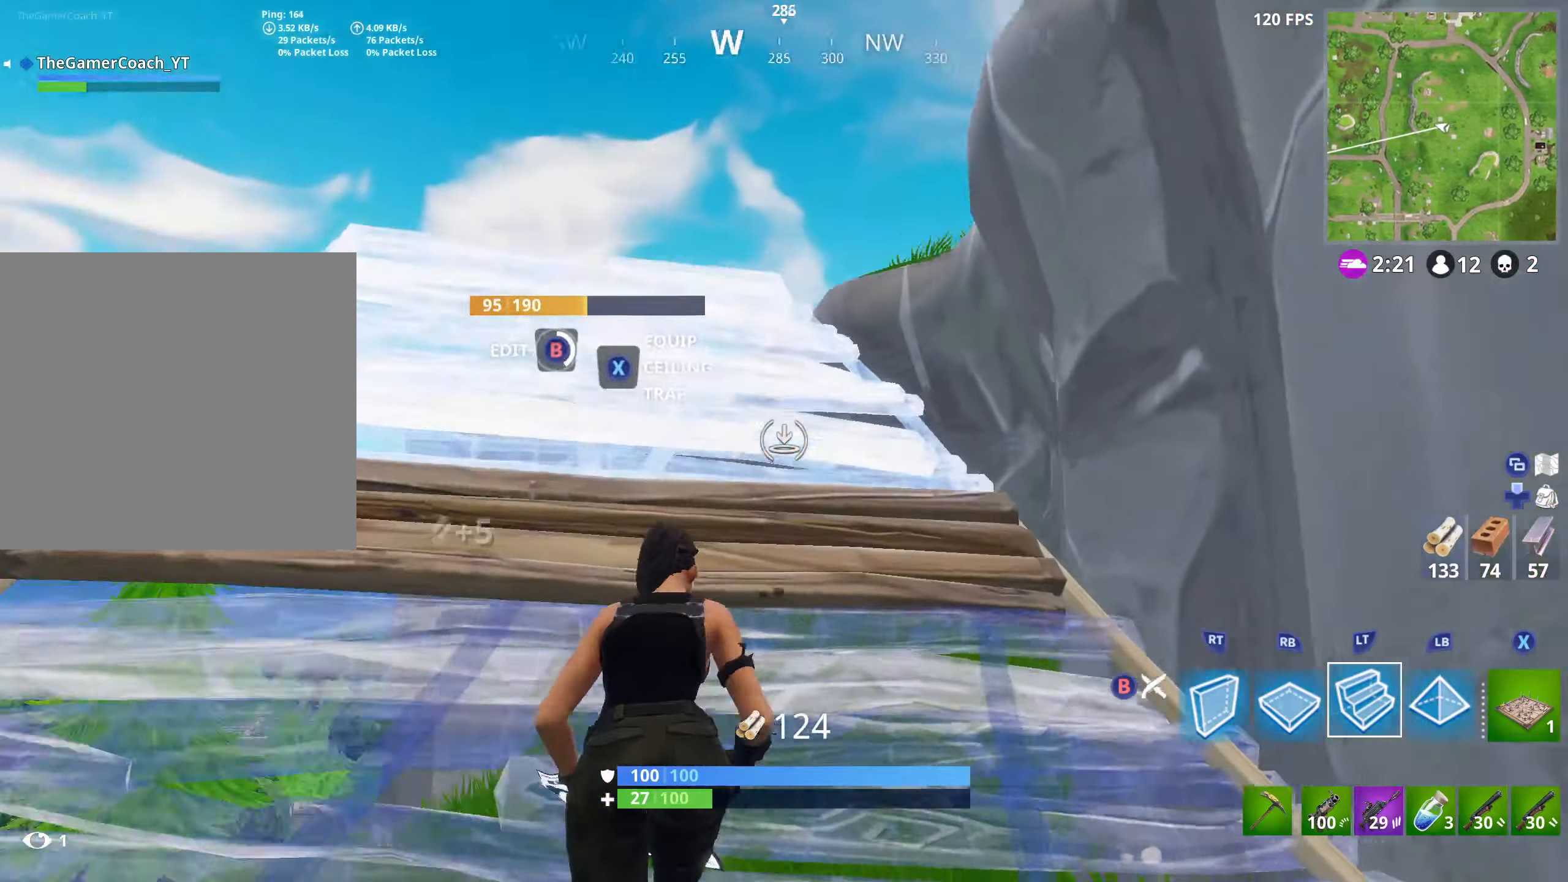
{"buttons": [], "left_stick": "up-left", "right_stick": "down-right", "events": [[33, "B", "up"], [83, "A", "down"], [217, "A", "up"], [217, "left_stick", "up-left"]]}
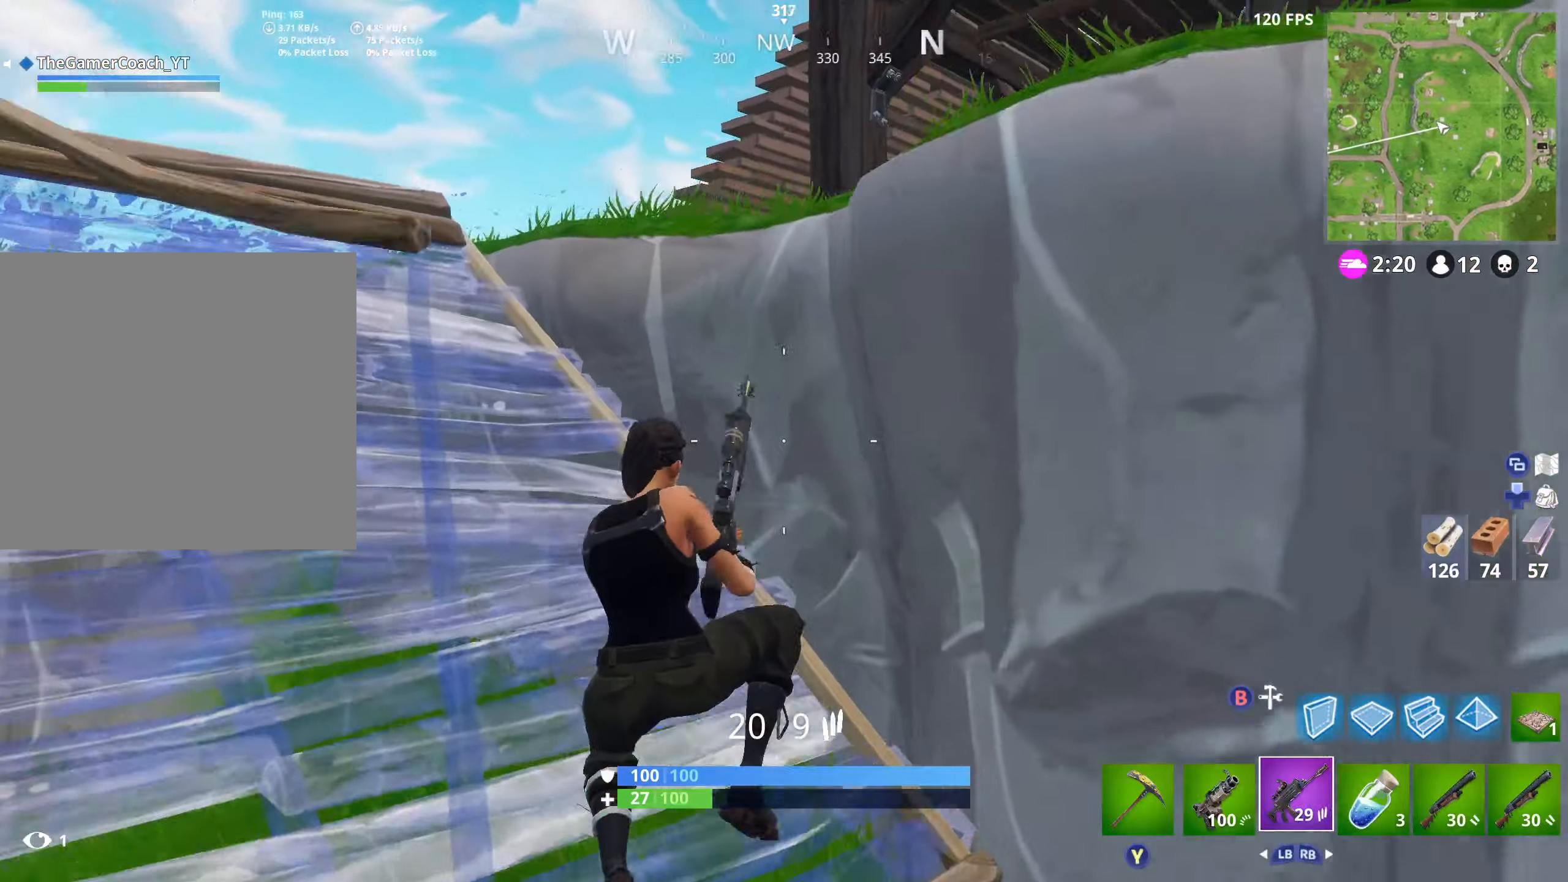
{"buttons": [], "left_stick": "up-left", "right_stick": "down-right", "events": []}
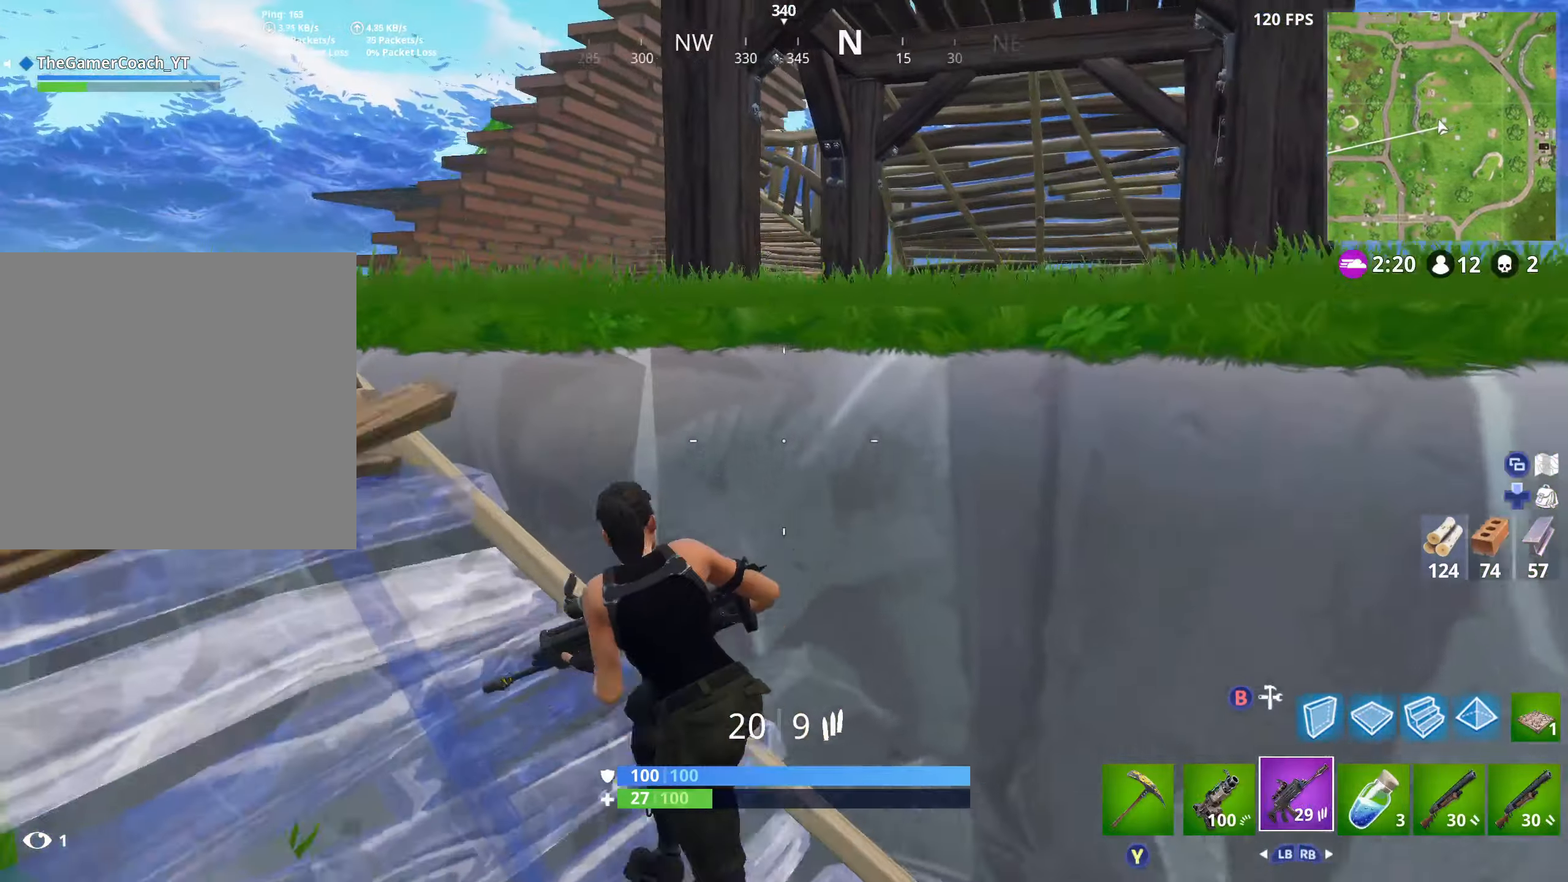
{"buttons": ["A"], "left_stick": "up-left", "right_stick": "down", "events": [[50, "right_stick", "center"], [433, "A", "down"], [450, "right_stick", "down"]]}
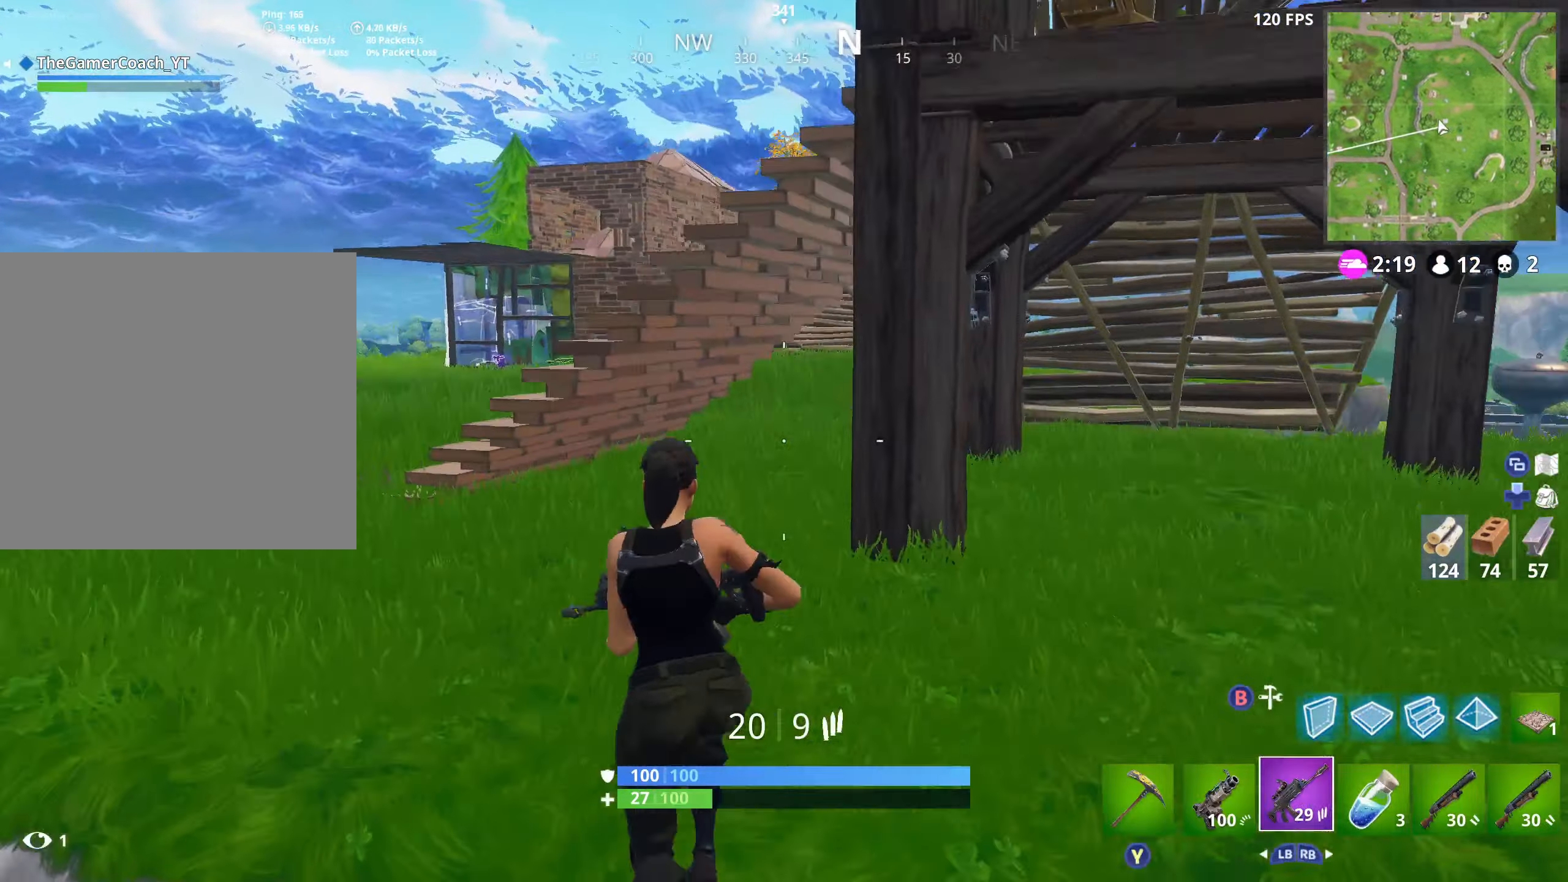
{"buttons": [], "left_stick": "left", "right_stick": "center", "events": [[50, "A", "up"], [100, "right_stick", "center"], [150, "left_stick", "left"]]}
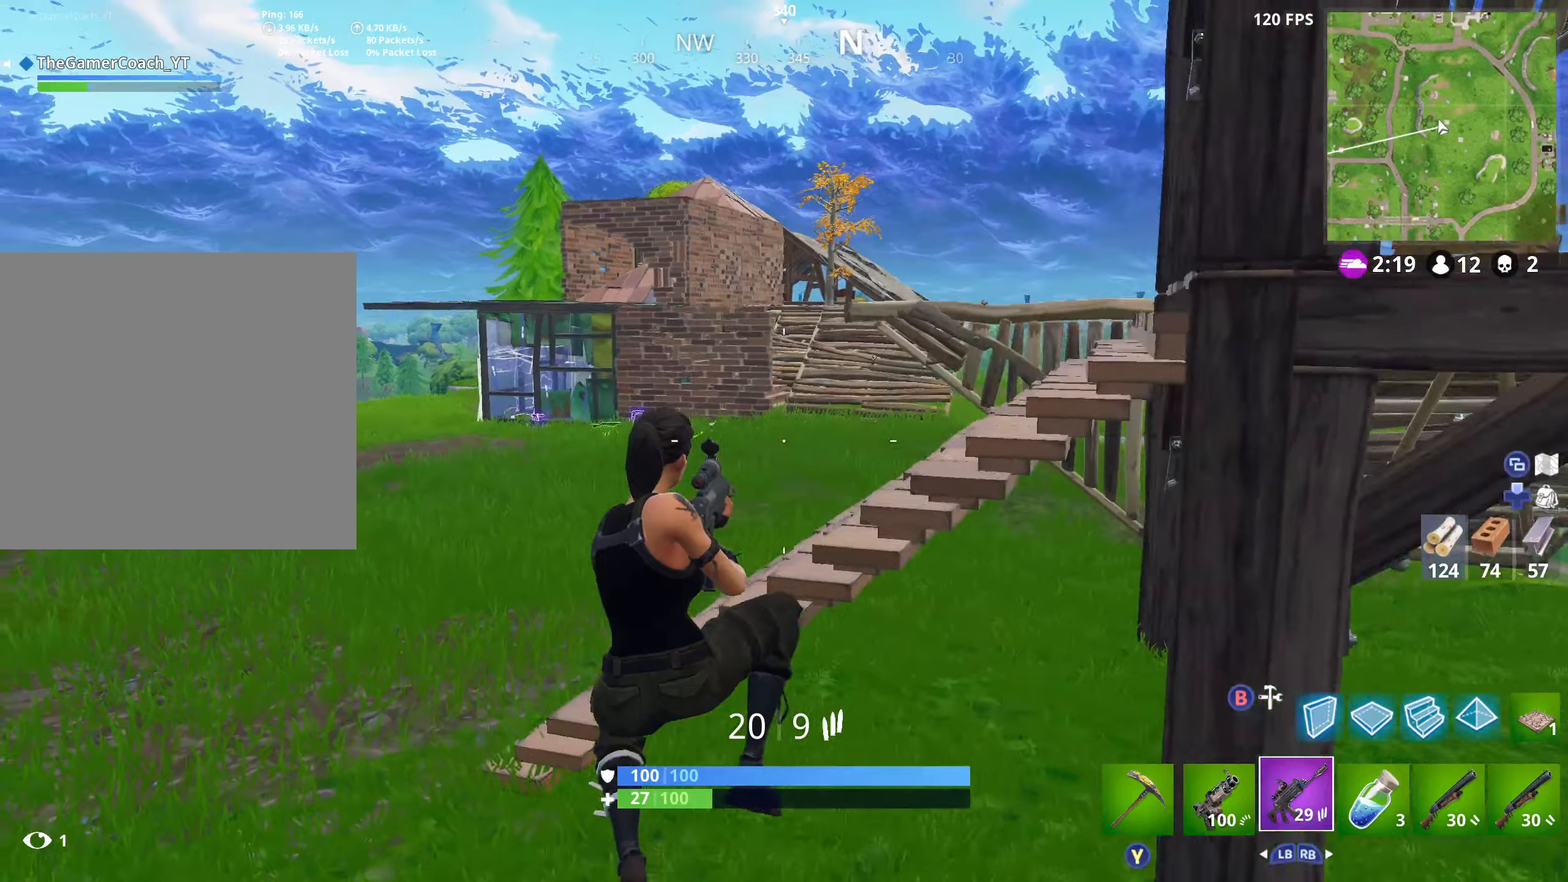
{"buttons": [], "left_stick": "up-left", "right_stick": "right", "events": [[34, "right_stick", "left"], [367, "right_stick", "center"], [400, "left_stick", "up-left"], [484, "right_stick", "right"]]}
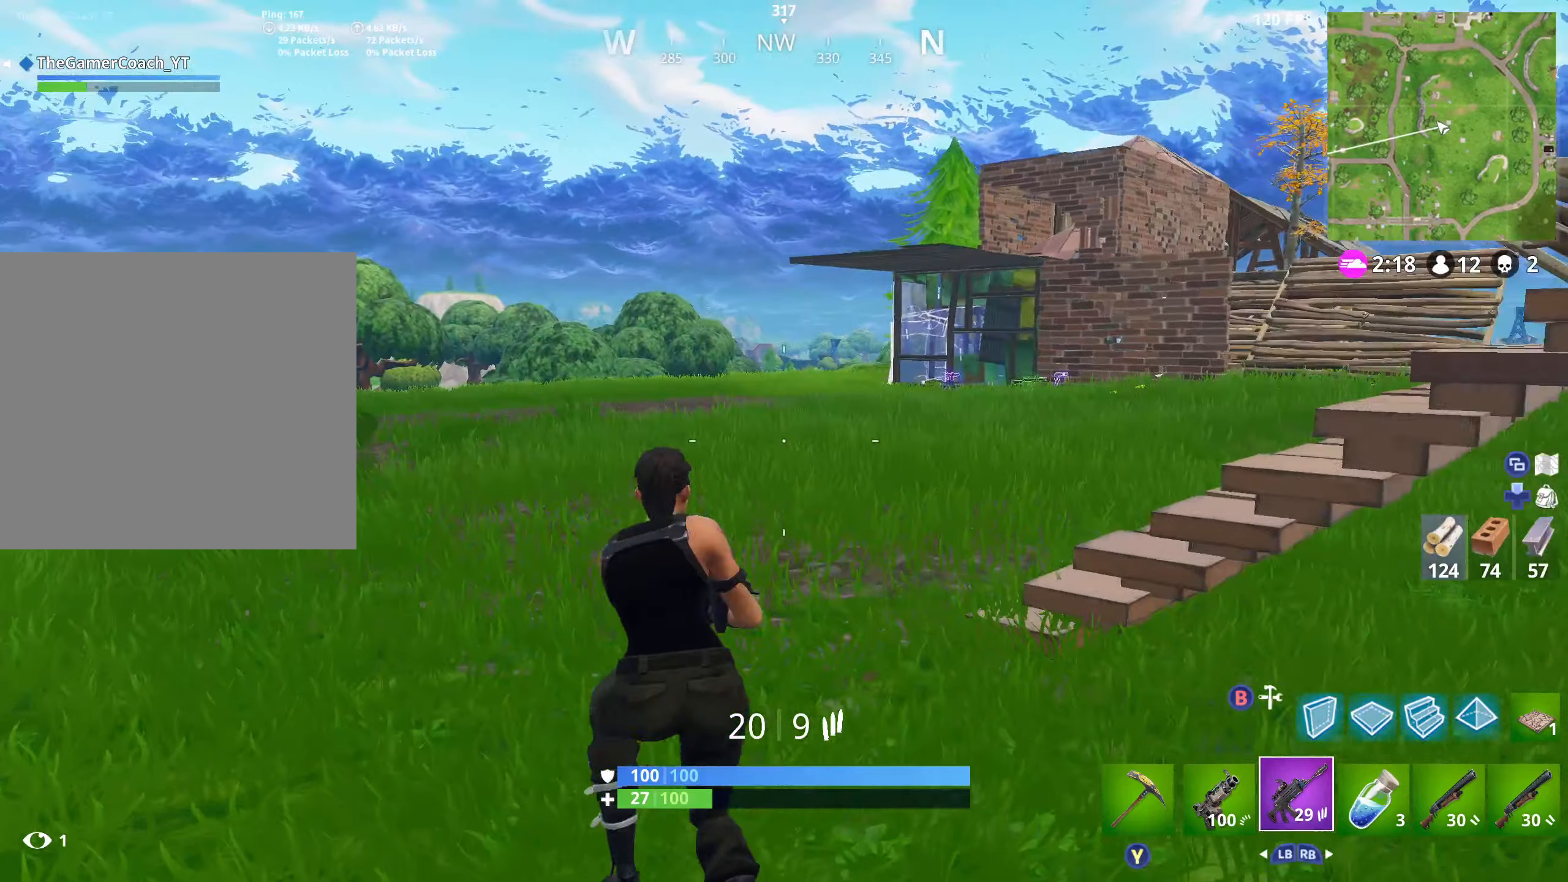
{"buttons": [], "left_stick": "up-left", "right_stick": "center", "events": [[17, "A", "down"], [117, "A", "up"], [150, "right_stick", "center"]]}
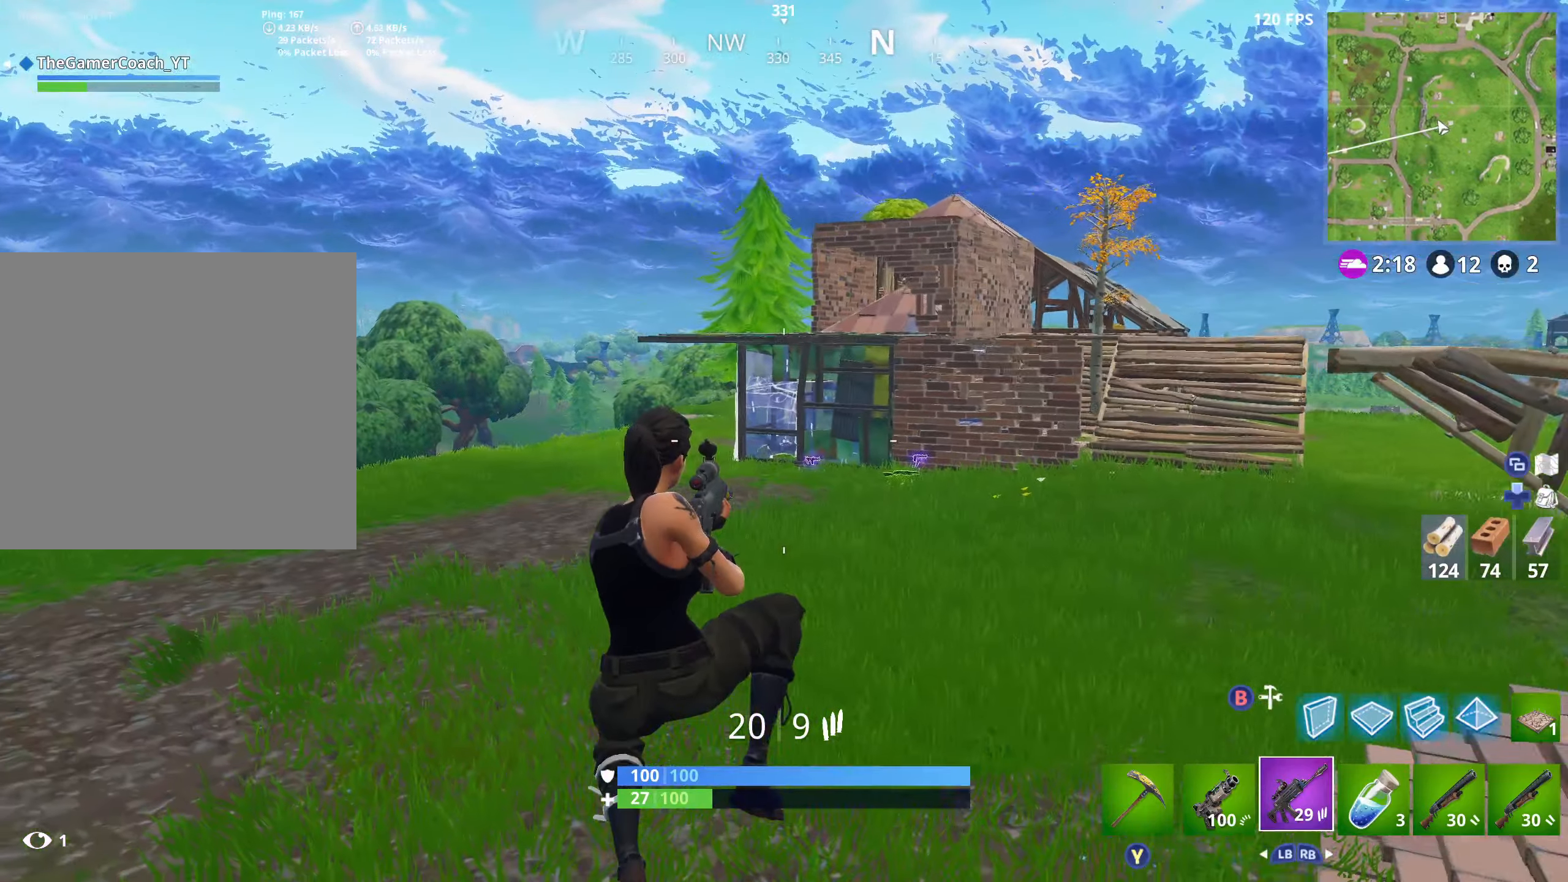
{"buttons": [], "left_stick": "up-left", "right_stick": "right", "events": [[450, "right_stick", "right"]]}
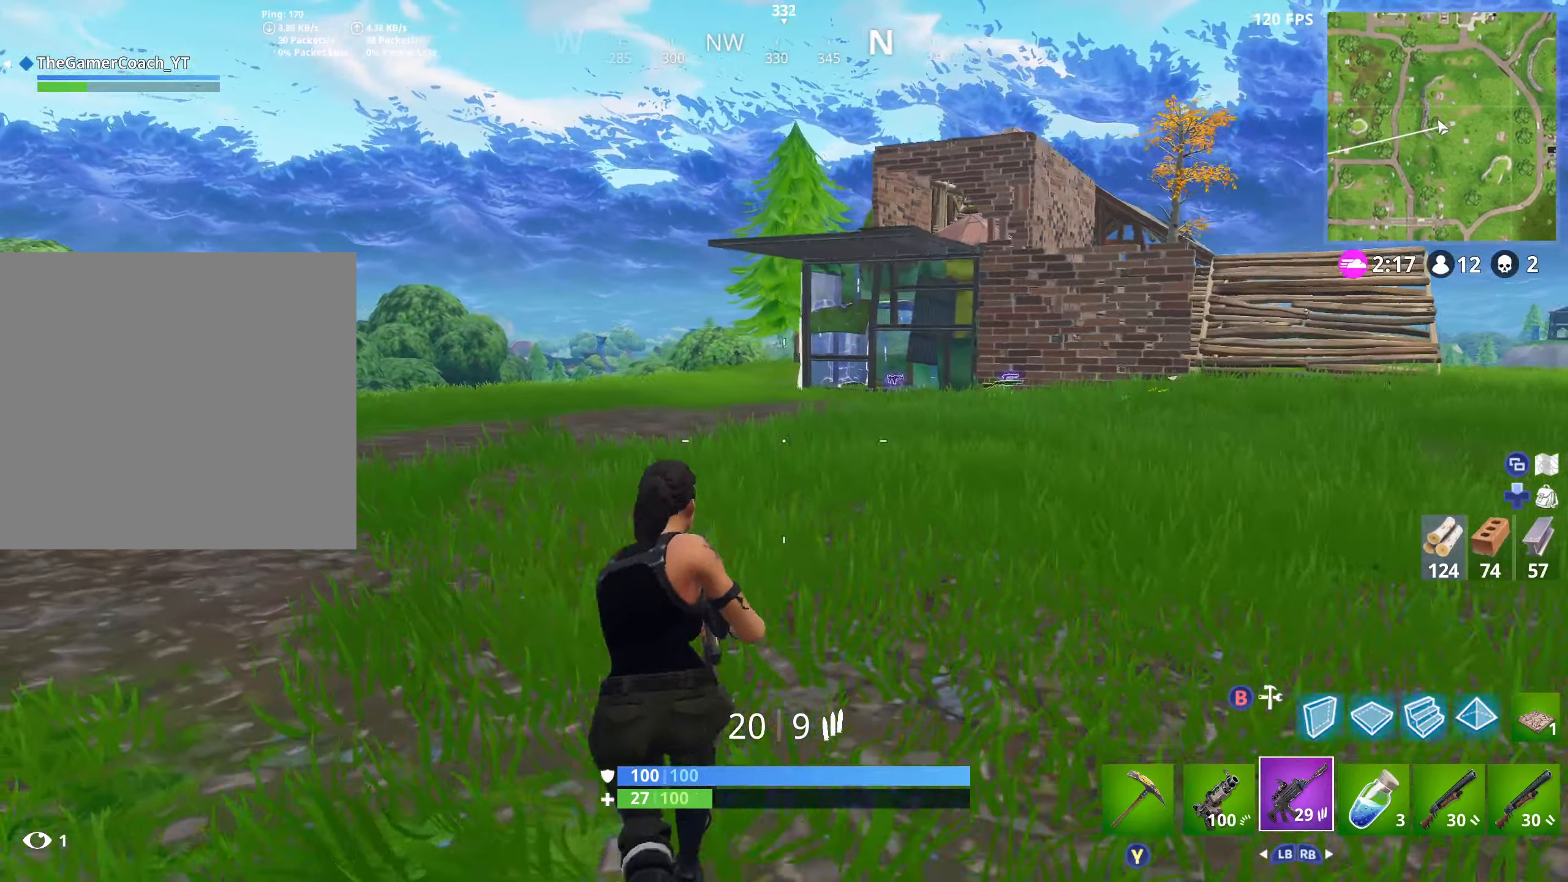
{"buttons": ["L1"], "left_stick": "up-left", "right_stick": "right", "events": [[84, "A", "down"], [234, "A", "up"], [417, "L1", "down"]]}
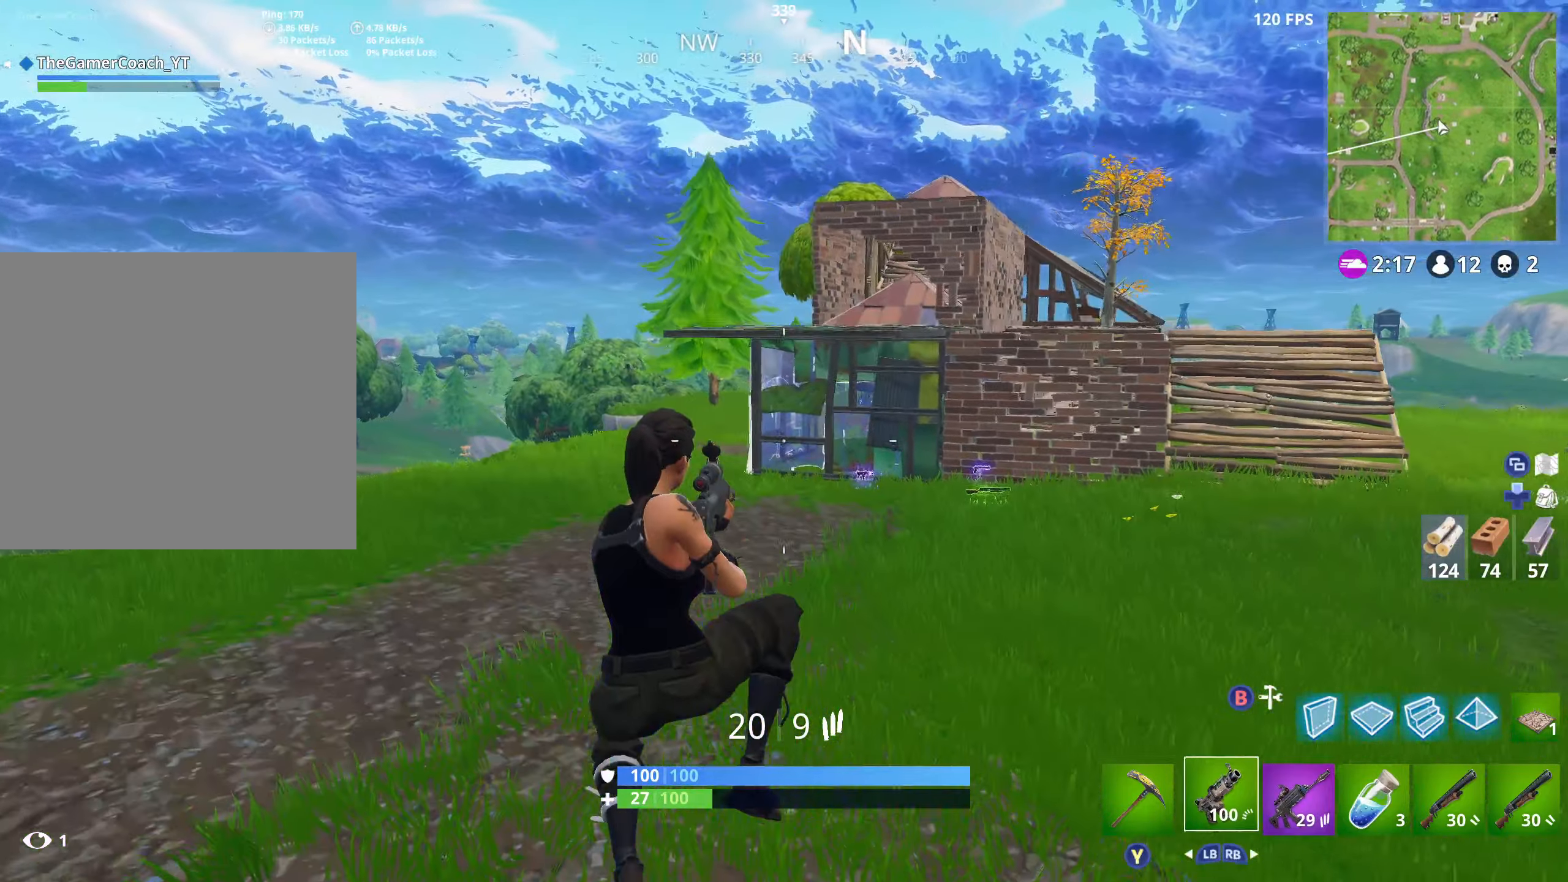
{"buttons": [], "left_stick": "up-left", "right_stick": "right", "events": [[17, "L1", "up"]]}
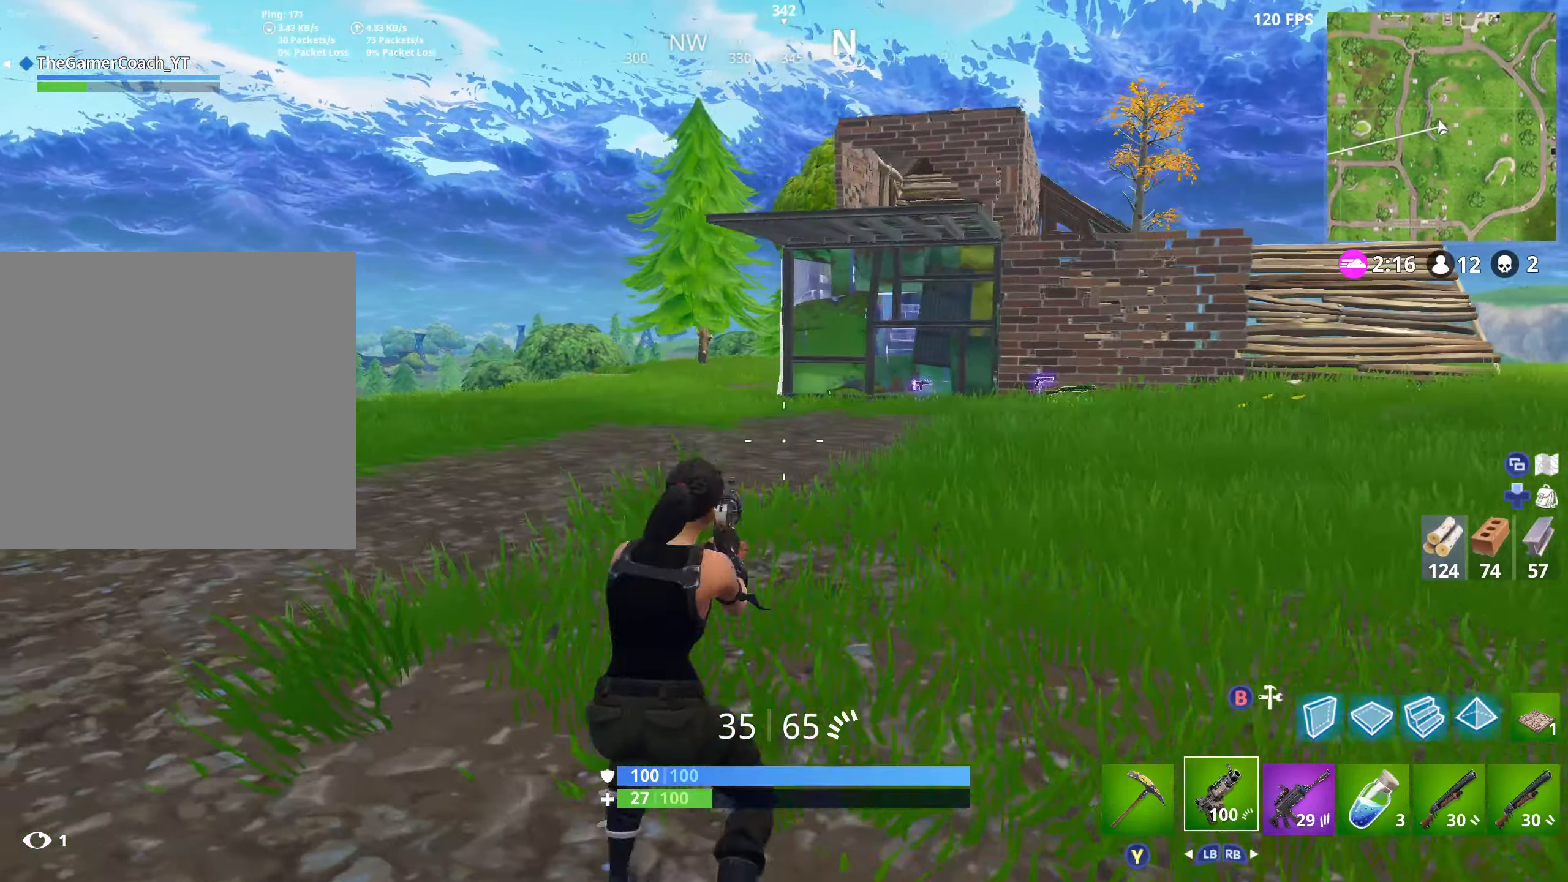
{"buttons": [], "left_stick": "up-left", "right_stick": "right", "events": [[250, "A", "down"], [367, "A", "up"]]}
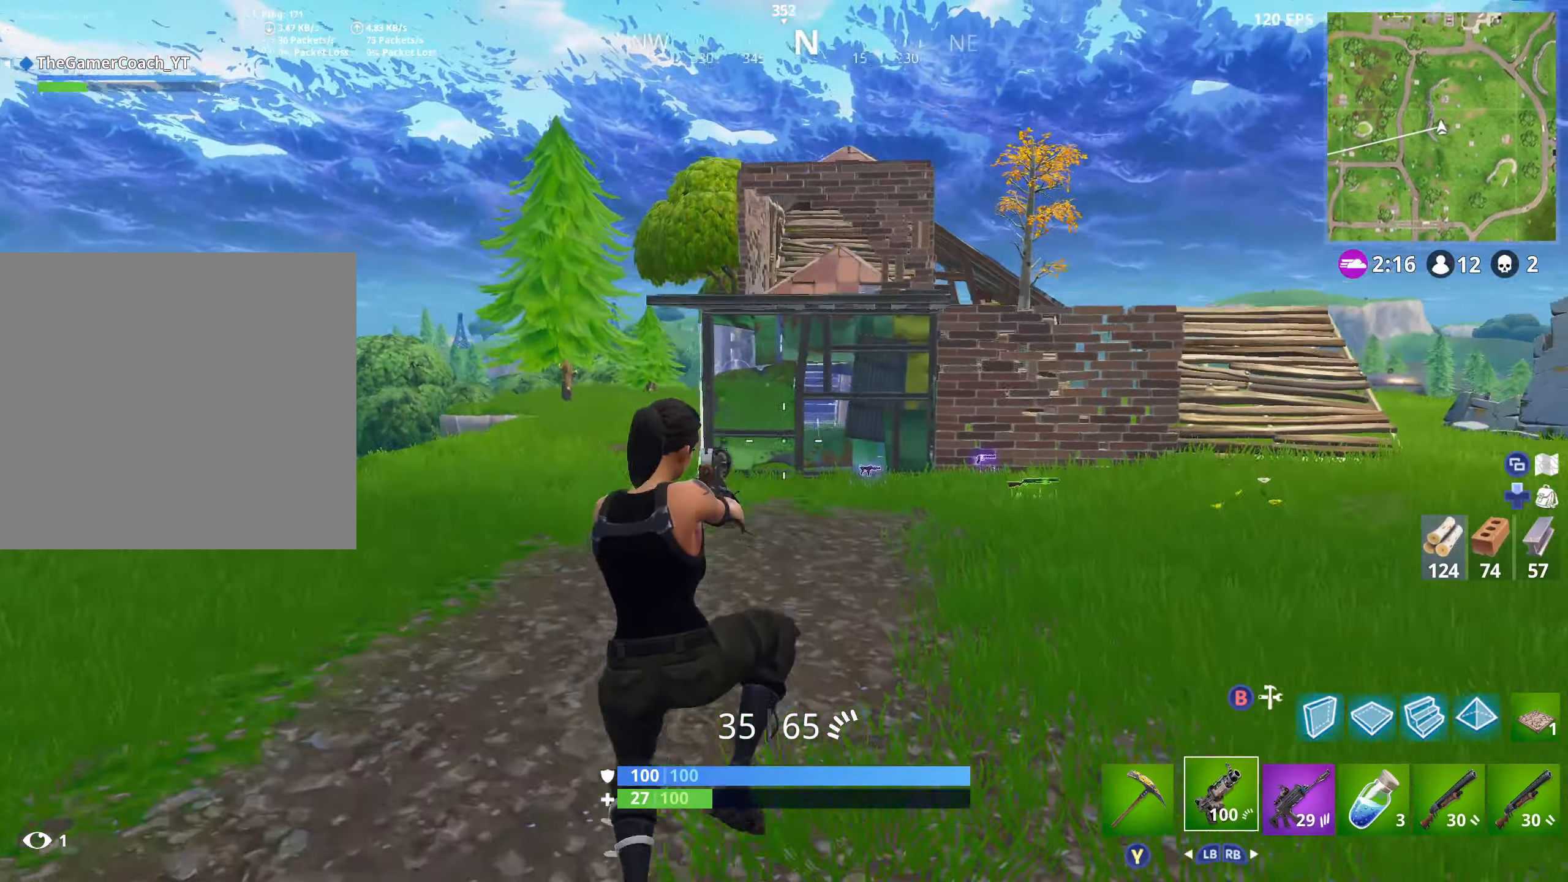
{"buttons": [], "left_stick": "up-left", "right_stick": "right", "events": []}
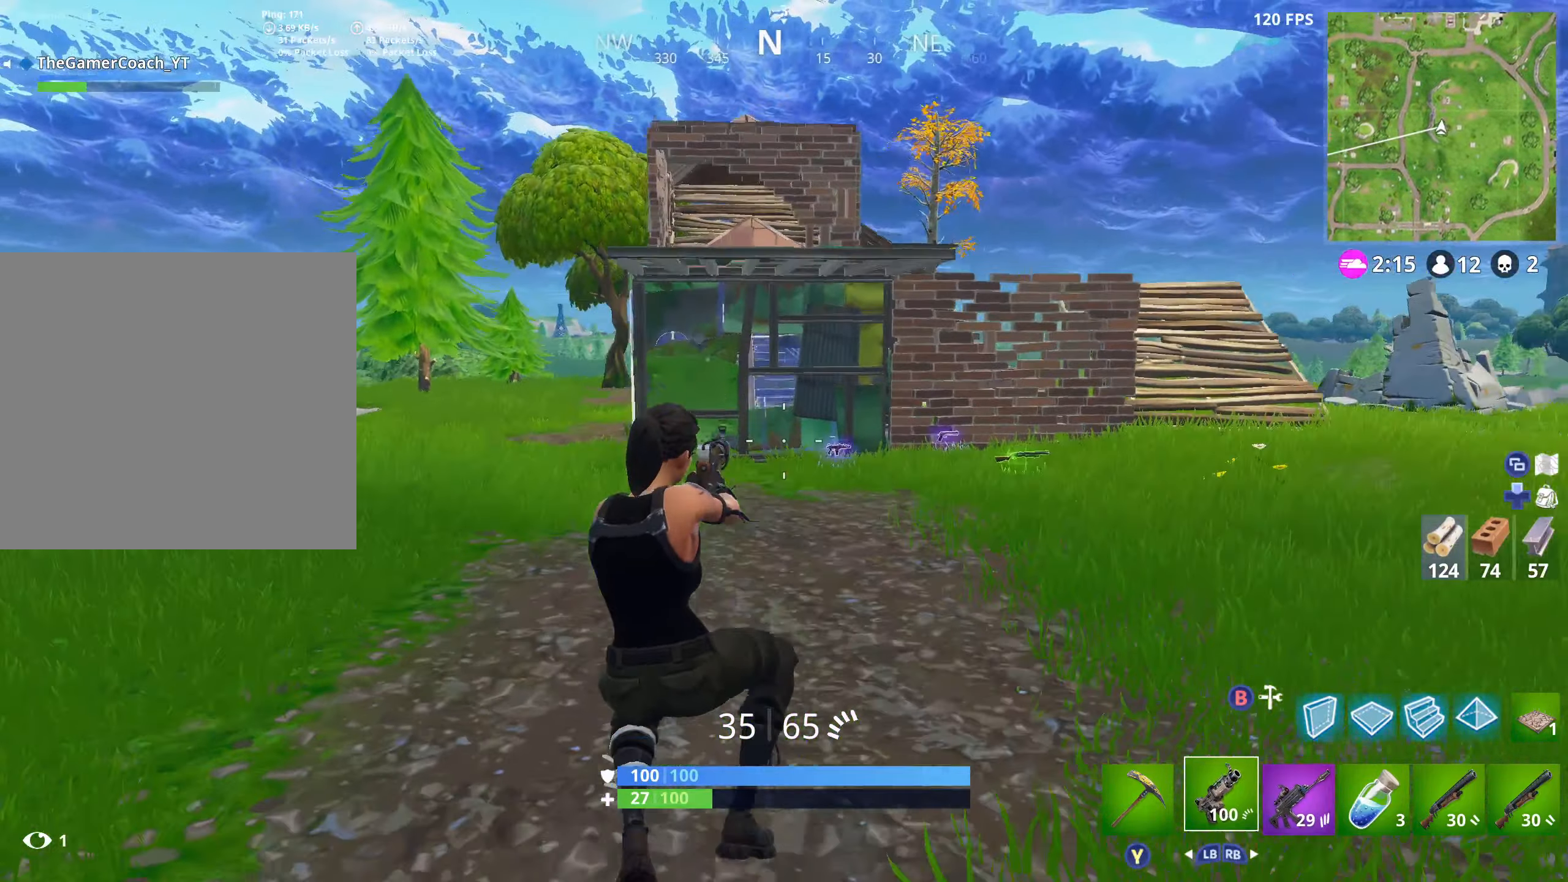
{"buttons": [], "left_stick": "up-left", "right_stick": "right", "events": []}
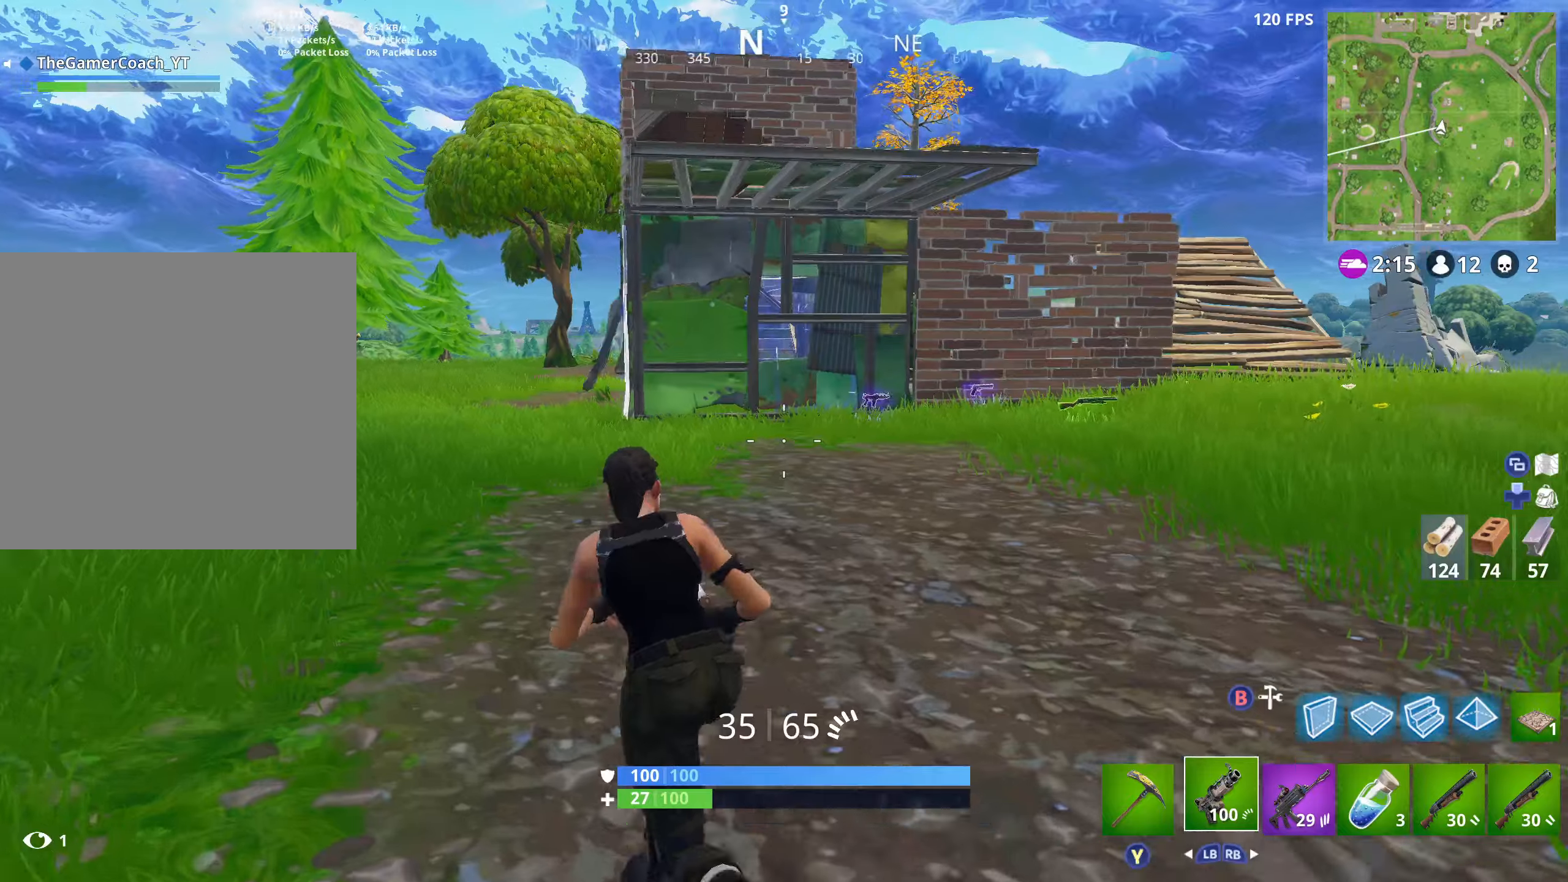
{"buttons": [], "left_stick": "up", "right_stick": "down-right", "events": [[100, "left_stick", "up"], [316, "right_stick", "down-right"]]}